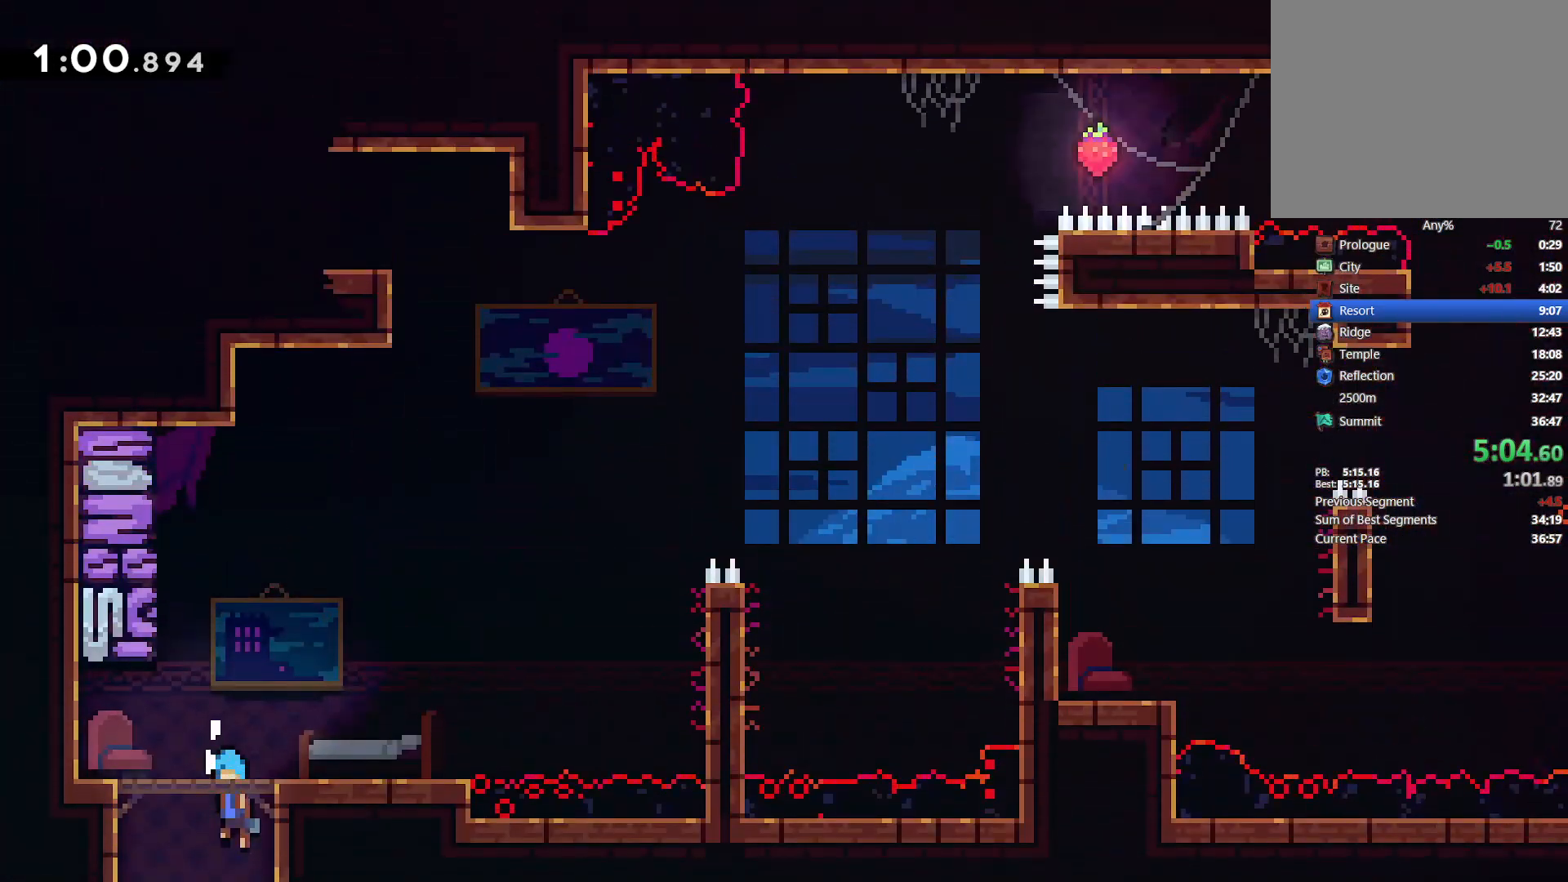
Gameplay with a controller (PlayStation layout); each line is a JSON object with the inputs held at the frame after it. "events" lists button and stick changes between this image and that frame as [ms after this image, input, new state], when the widget could be followed in between. Not read: R3 right_stick.
{"buttons": ["SQUARE", "L2", "DPAD_DOWN", "DPAD_RIGHT"], "left_stick": "center", "events": [[317, "DPAD_DOWN", "down"], [350, "DPAD_LEFT", "up"], [383, "DPAD_RIGHT", "down"], [417, "SQUARE", "down"], [483, "L2", "down"]]}
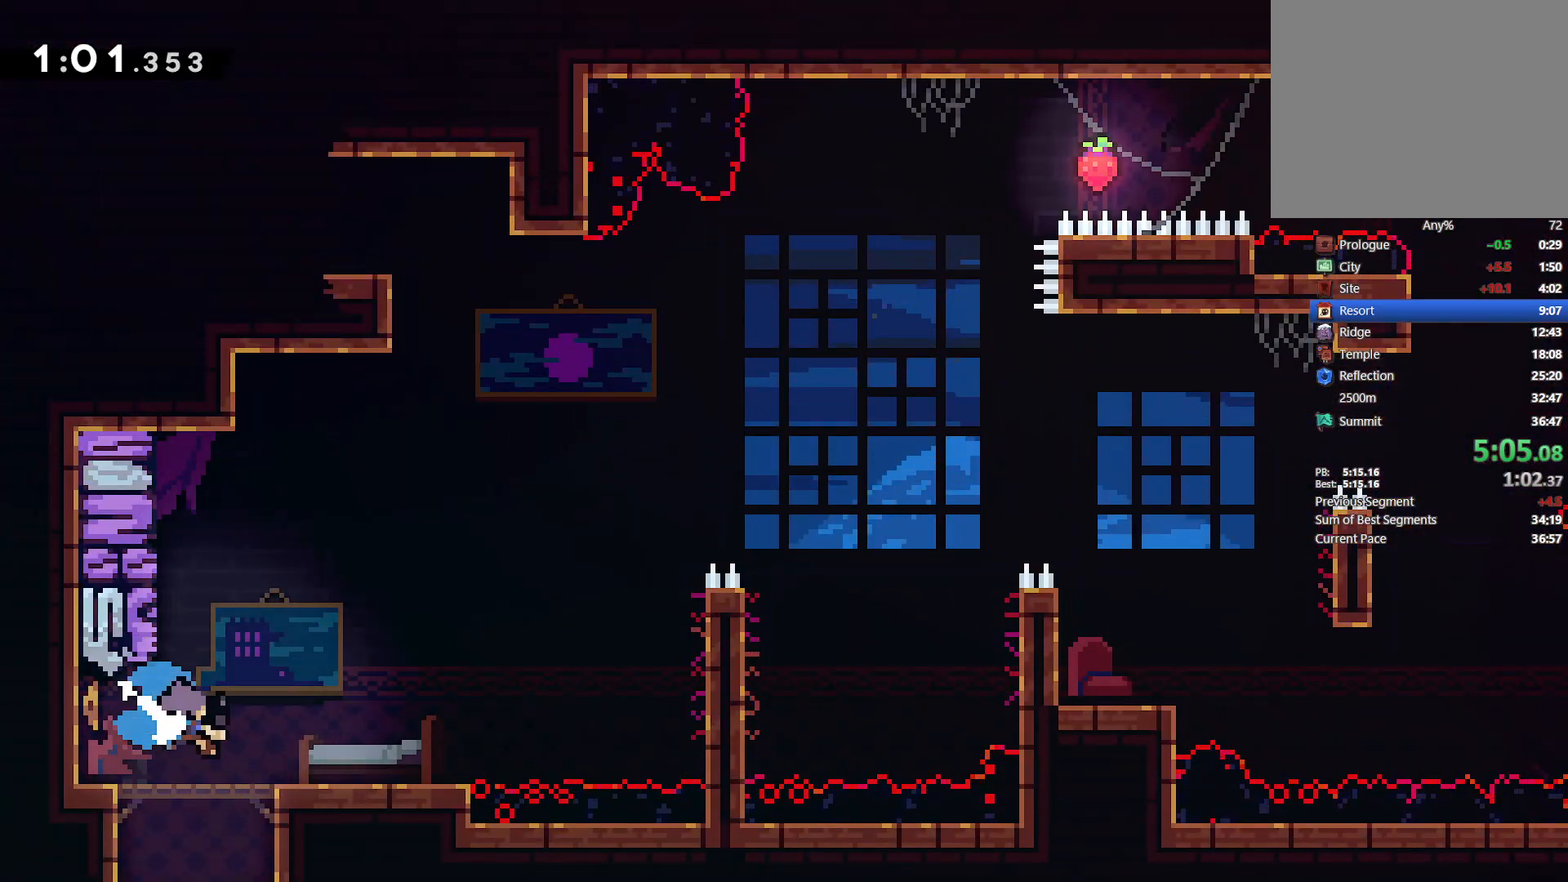
{"buttons": ["CROSS", "L2", "DPAD_UP", "DPAD_RIGHT"], "left_stick": "center", "events": [[33, "SQUARE", "up"], [50, "DPAD_DOWN", "up"], [100, "CROSS", "down"], [317, "CROSS", "up"], [383, "CROSS", "down"], [433, "DPAD_UP", "down"]]}
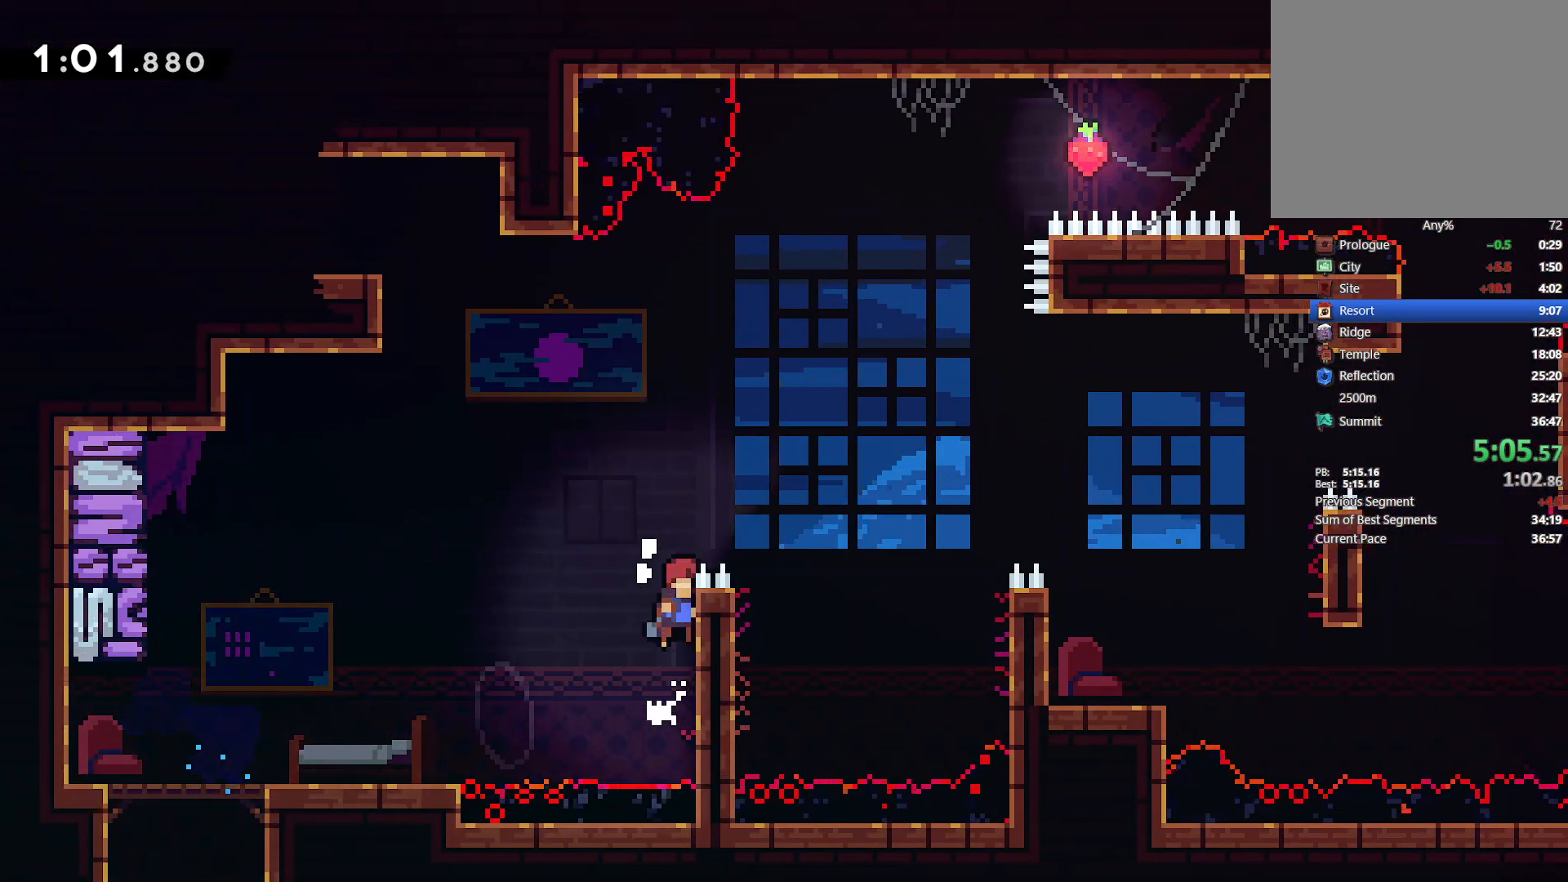
{"buttons": ["SQUARE", "DPAD_RIGHT"], "left_stick": "center", "events": [[83, "CROSS", "up"], [133, "DPAD_UP", "up"], [150, "CROSS", "down"], [367, "CROSS", "up"], [417, "L2", "up"], [450, "SQUARE", "down"]]}
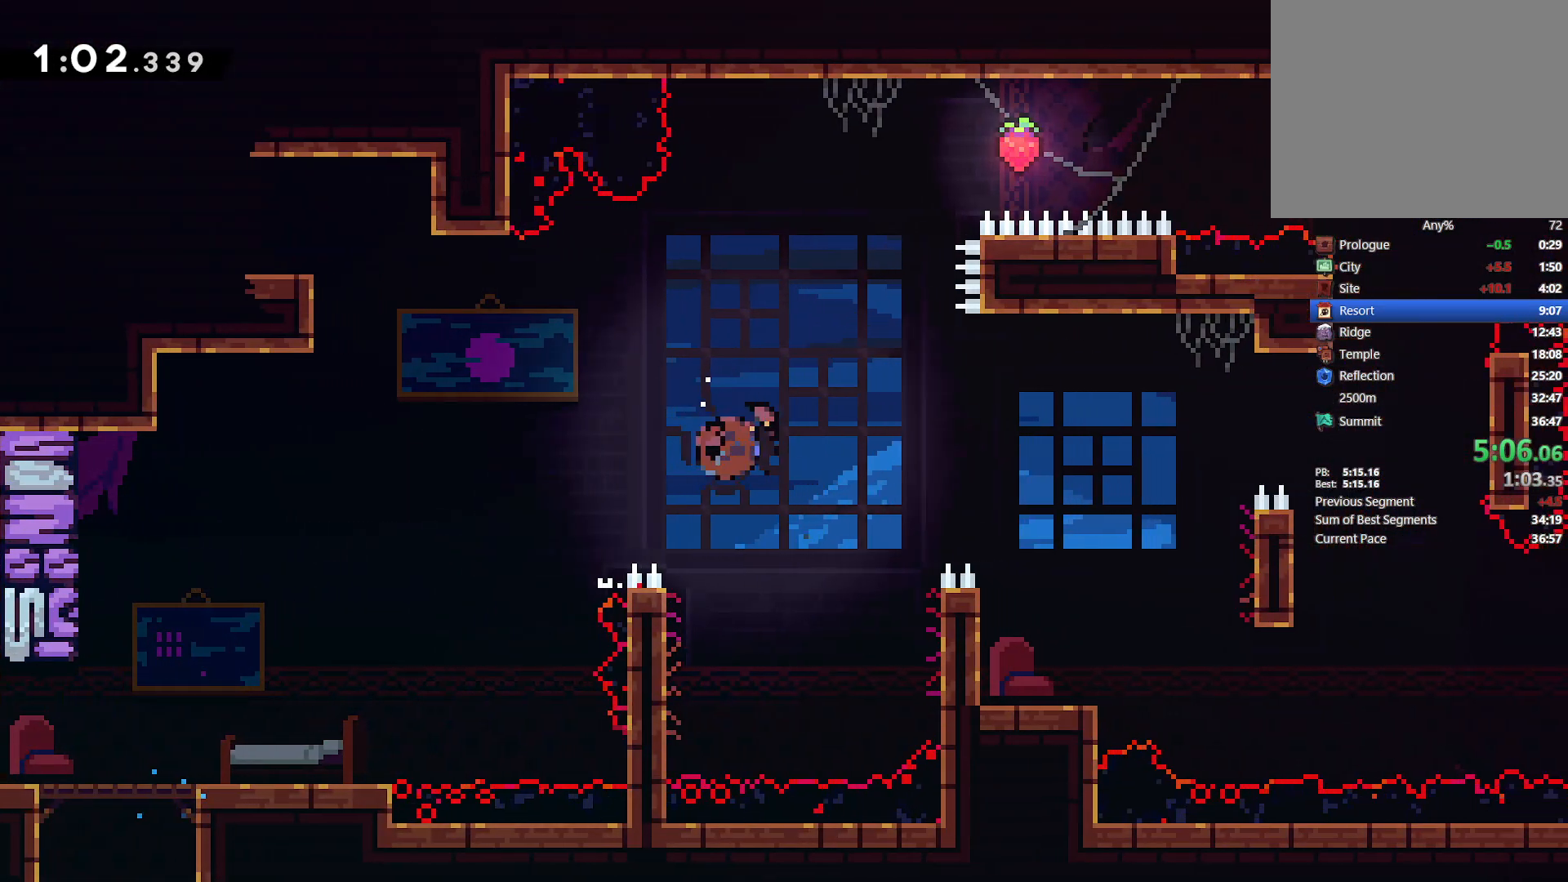
{"buttons": ["DPAD_LEFT"], "left_stick": "center", "events": [[183, "SQUARE", "up"], [250, "DPAD_RIGHT", "up"], [267, "DPAD_LEFT", "down"]]}
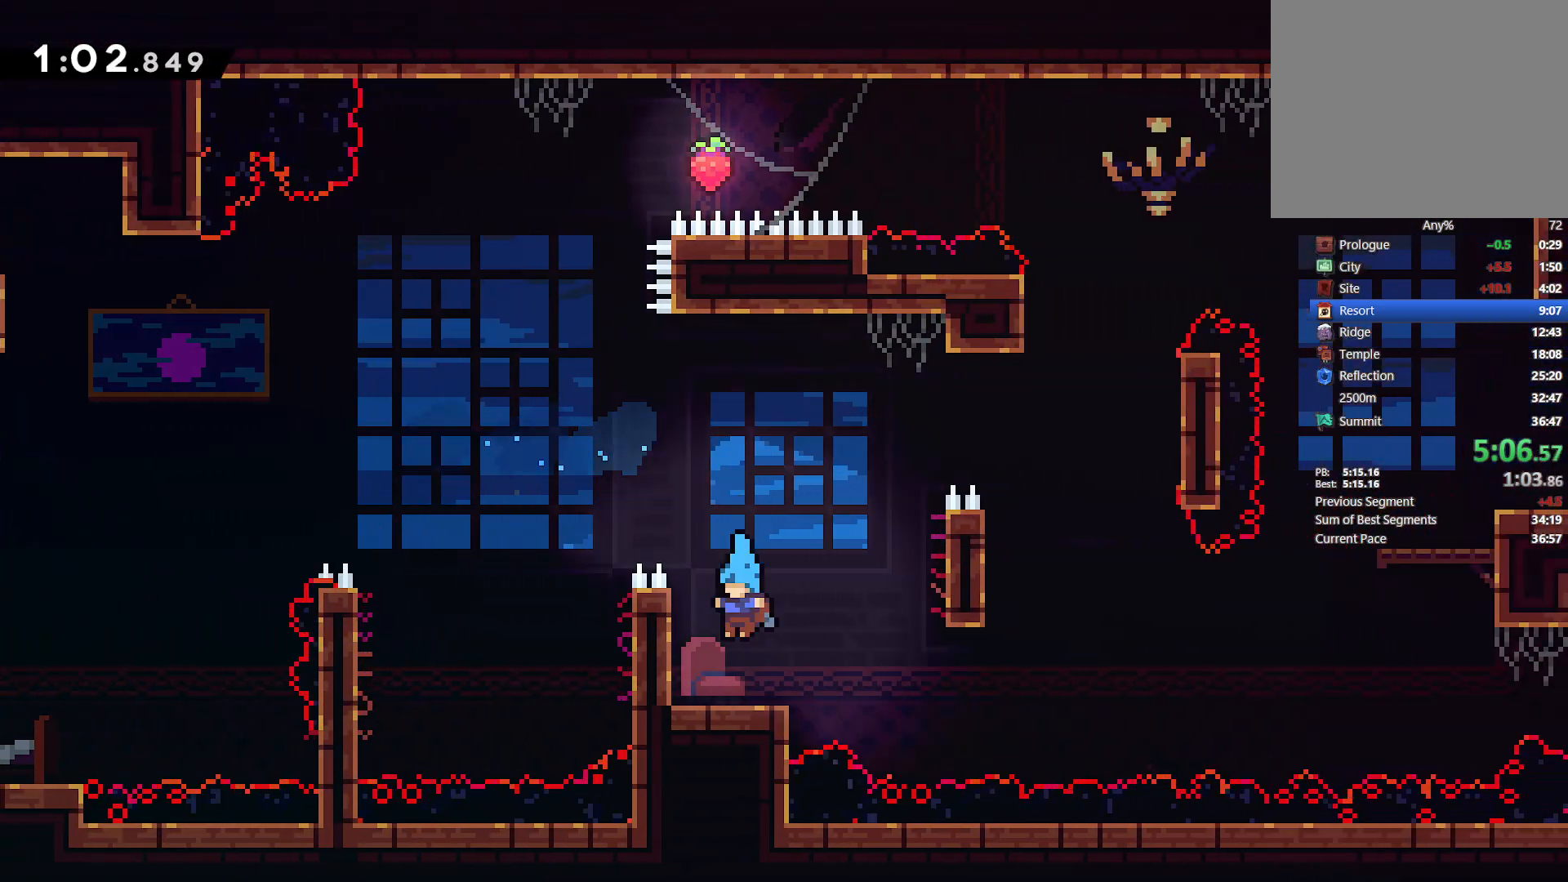
{"buttons": ["CROSS", "L2", "DPAD_RIGHT"], "left_stick": "center", "events": [[150, "DPAD_DOWN", "down"], [183, "DPAD_LEFT", "up"], [183, "SQUARE", "down"], [217, "DPAD_RIGHT", "down"], [317, "SQUARE", "up"], [383, "CROSS", "down"], [500, "DPAD_DOWN", "up"], [500, "L2", "down"]]}
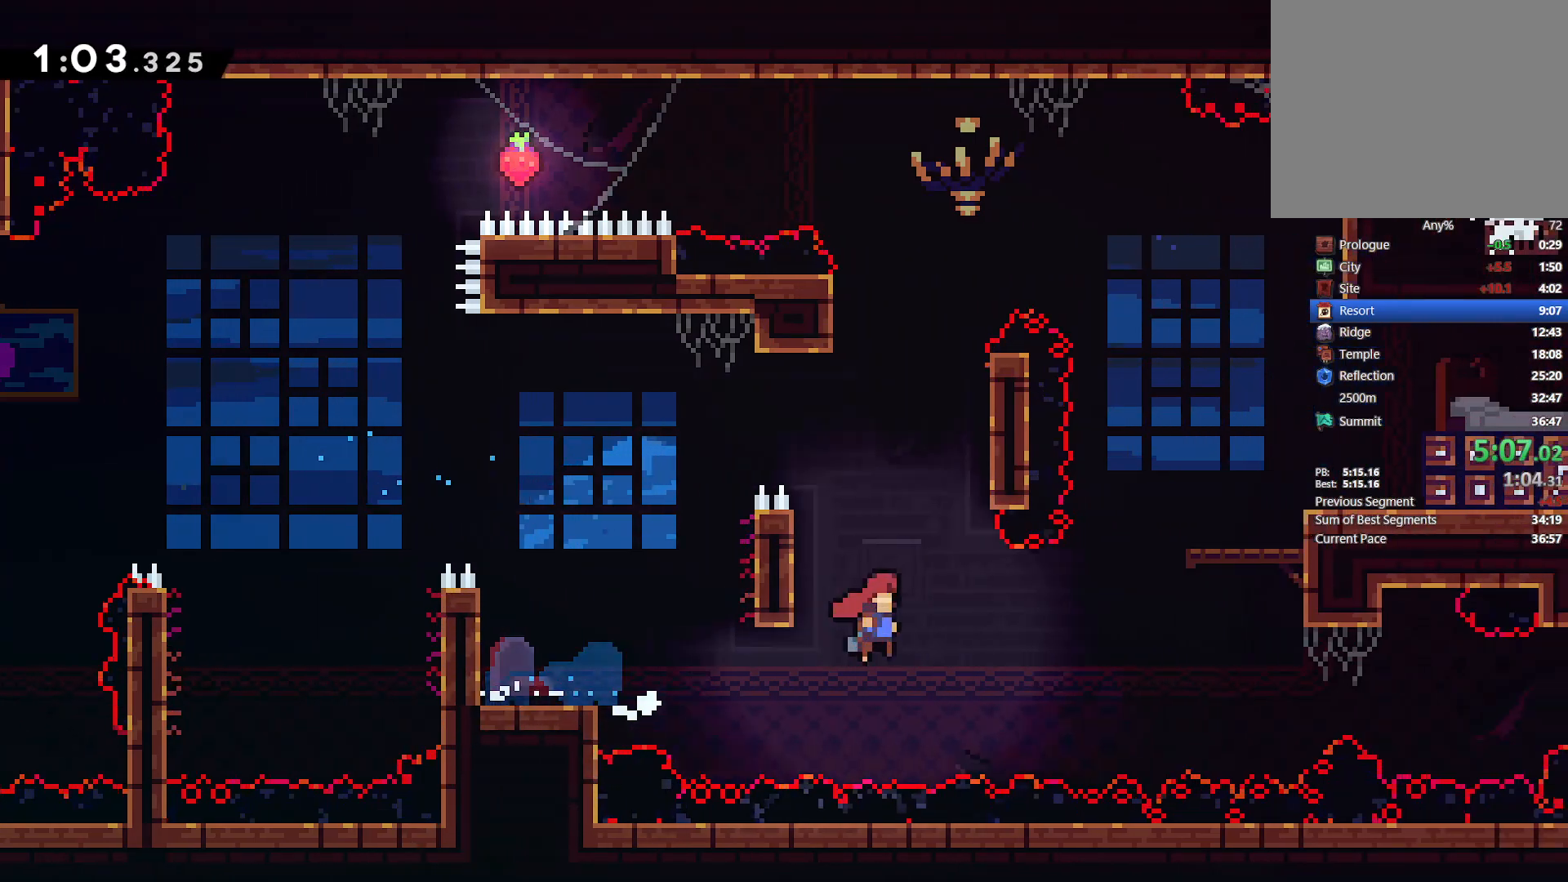
{"buttons": ["CROSS", "L2", "DPAD_UP", "DPAD_RIGHT"], "left_stick": "center", "events": [[50, "DPAD_UP", "down"], [117, "CROSS", "up"], [183, "SQUARE", "down"], [350, "SQUARE", "up"], [383, "CROSS", "down"]]}
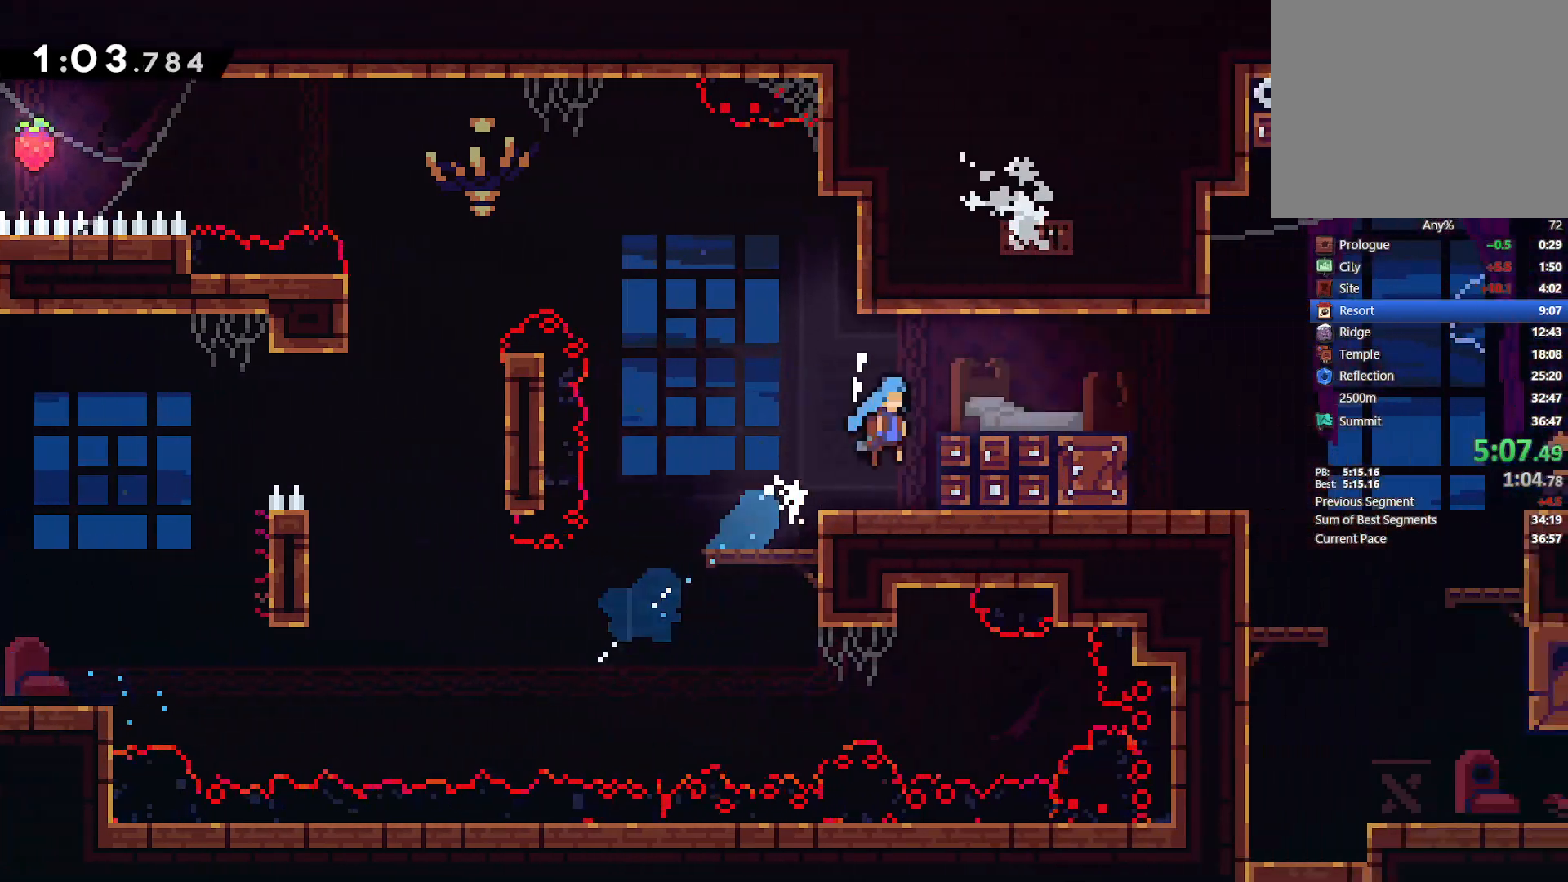
{"buttons": ["L2", "DPAD_RIGHT"], "left_stick": "center", "events": [[183, "DPAD_UP", "up"], [200, "CROSS", "up"]]}
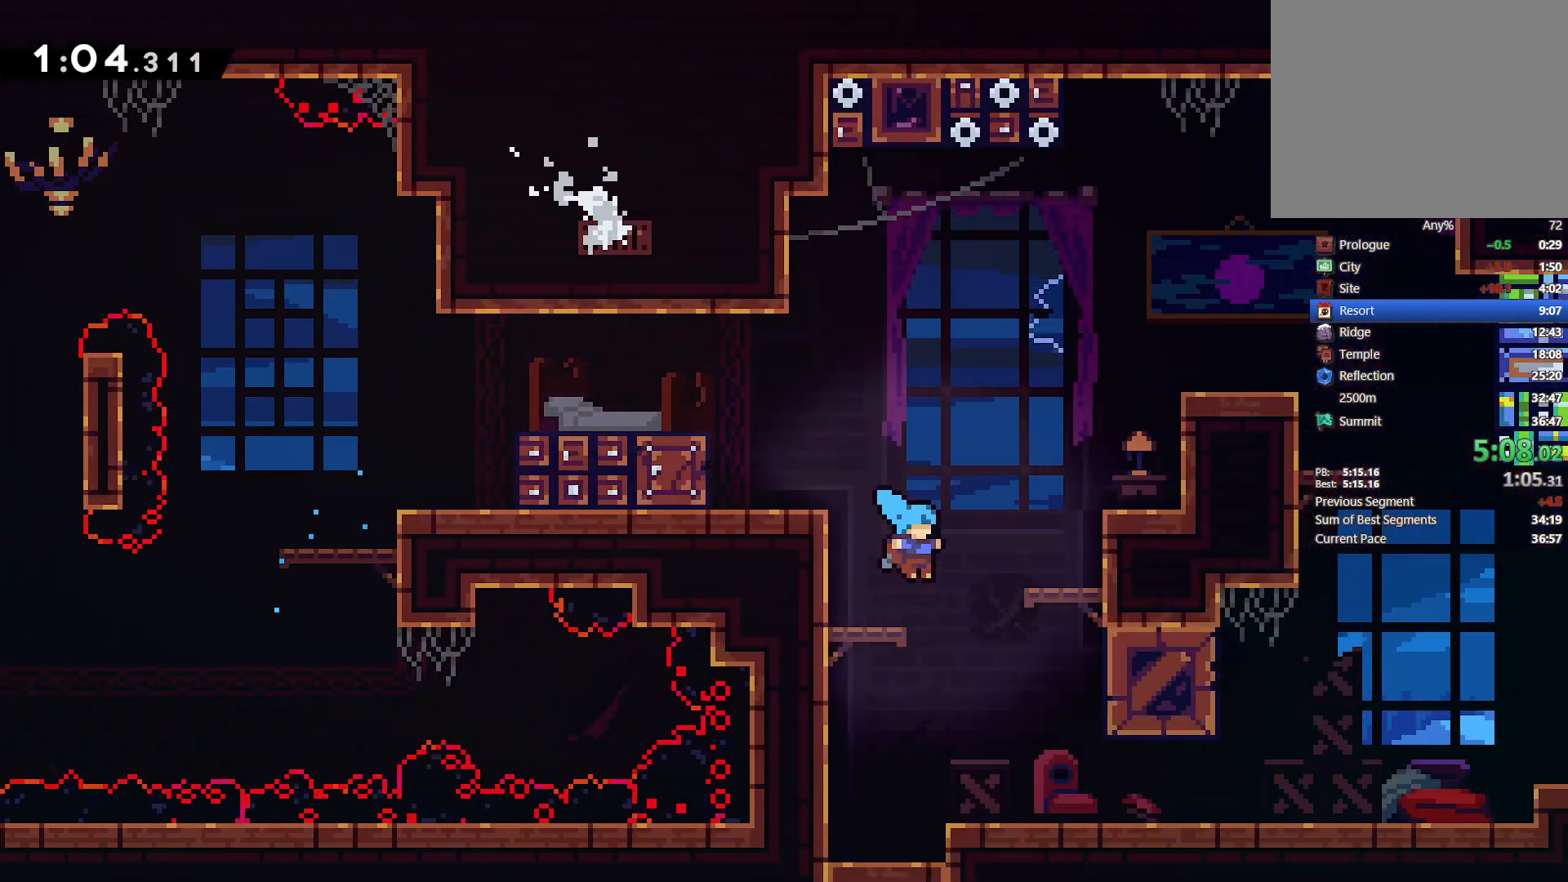
{"buttons": ["CROSS", "DPAD_DOWN", "DPAD_RIGHT"], "left_stick": "center", "events": [[83, "DPAD_DOWN", "down"], [117, "L2", "up"], [283, "SQUARE", "down"], [400, "SQUARE", "up"], [467, "CROSS", "down"]]}
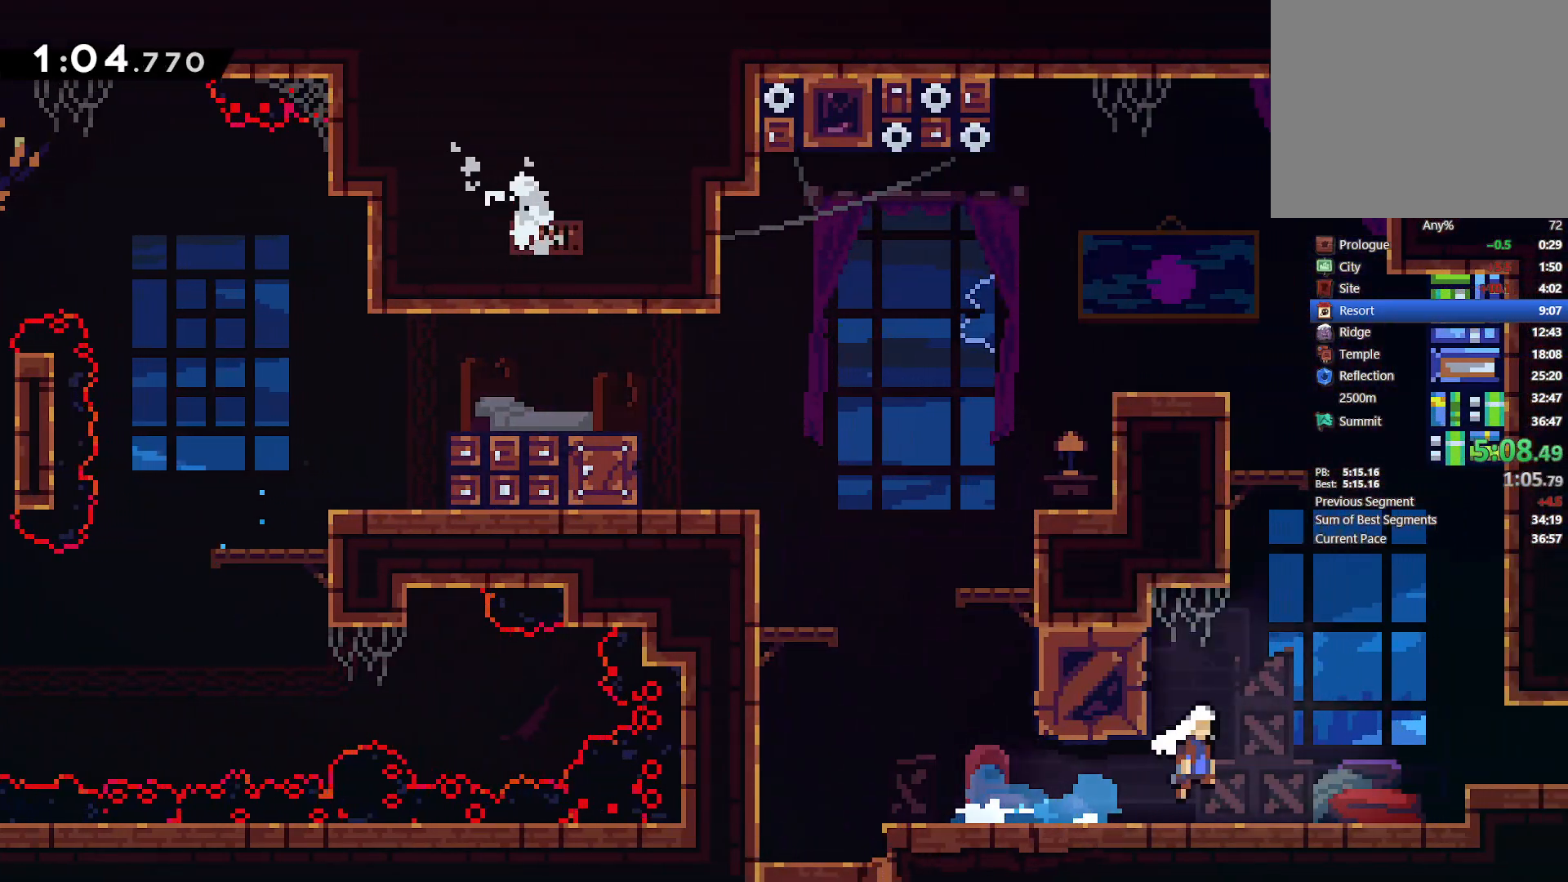
{"buttons": ["DPAD_RIGHT"], "left_stick": "center", "events": [[250, "CROSS", "up"], [450, "DPAD_DOWN", "up"]]}
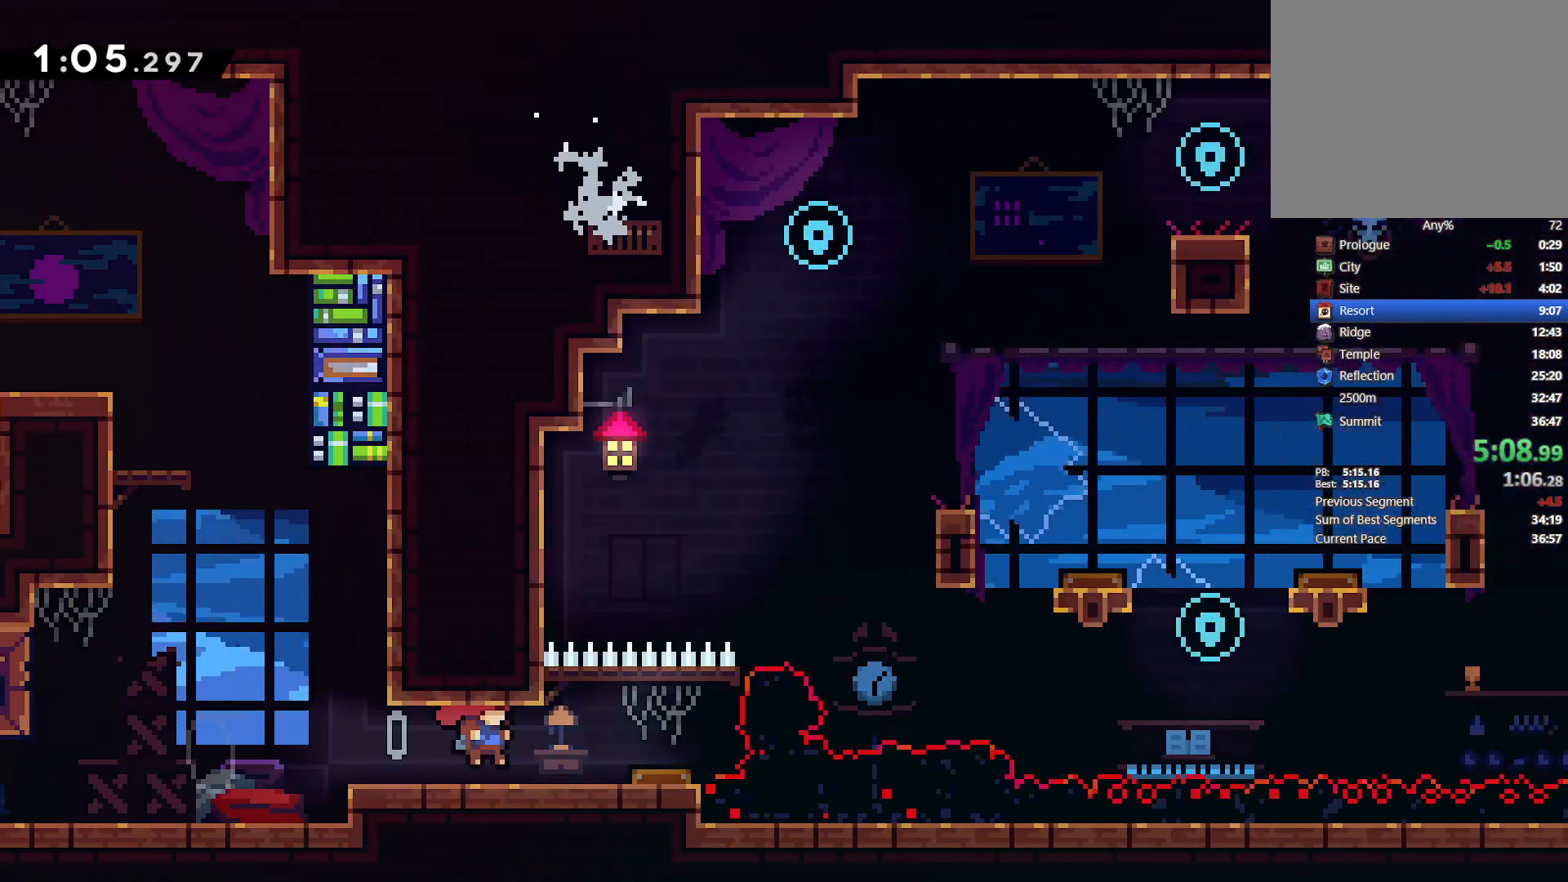
{"buttons": ["DPAD_RIGHT"], "left_stick": "center", "events": []}
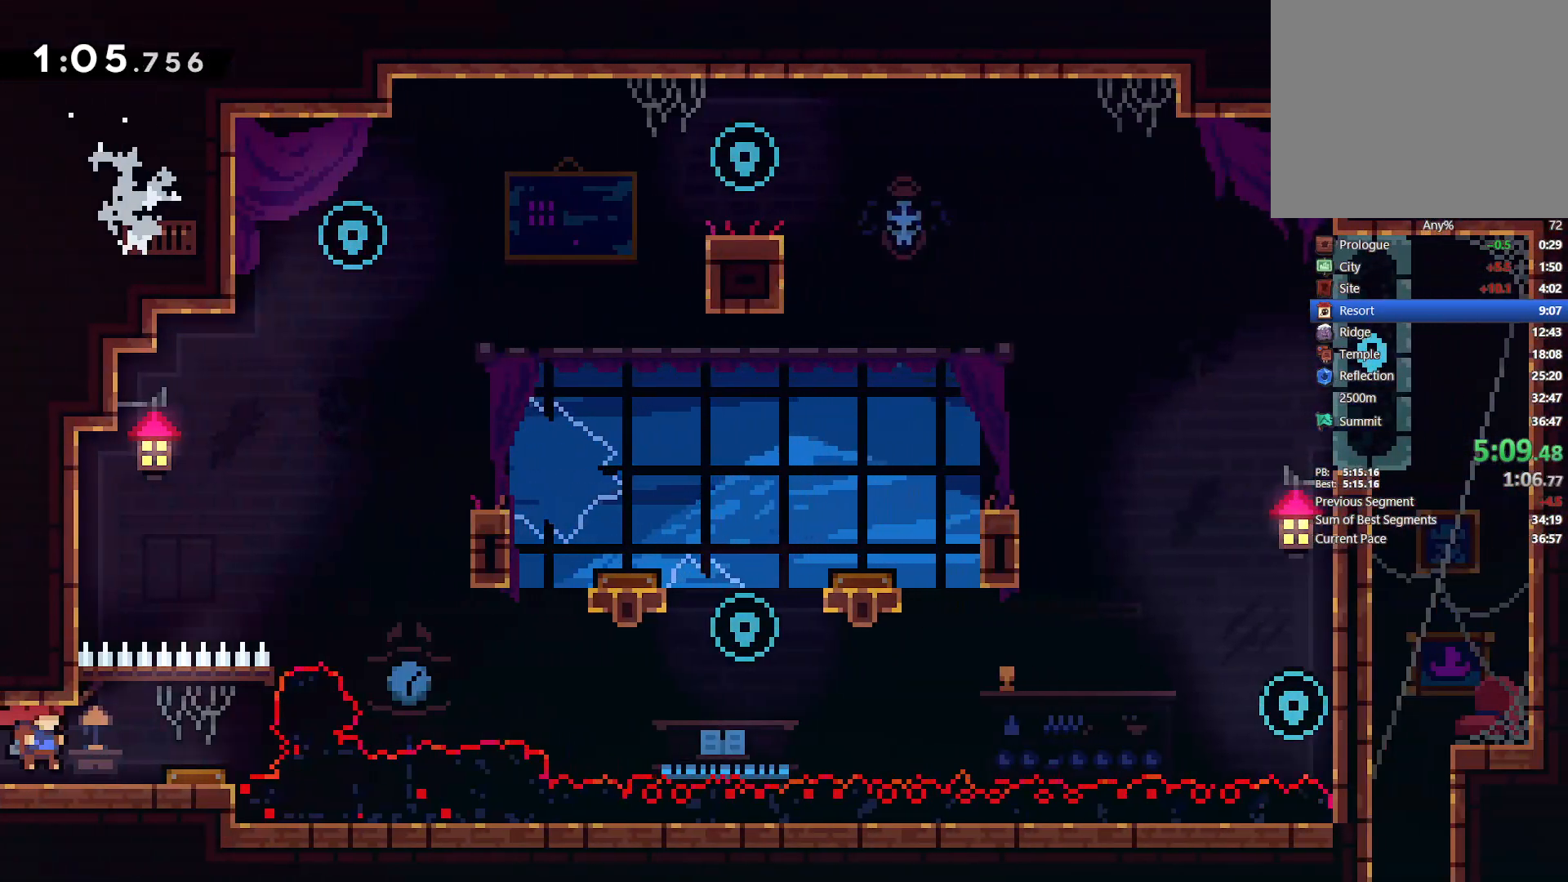
{"buttons": ["DPAD_UP"], "left_stick": "center", "events": [[450, "DPAD_UP", "down"], [483, "DPAD_RIGHT", "up"]]}
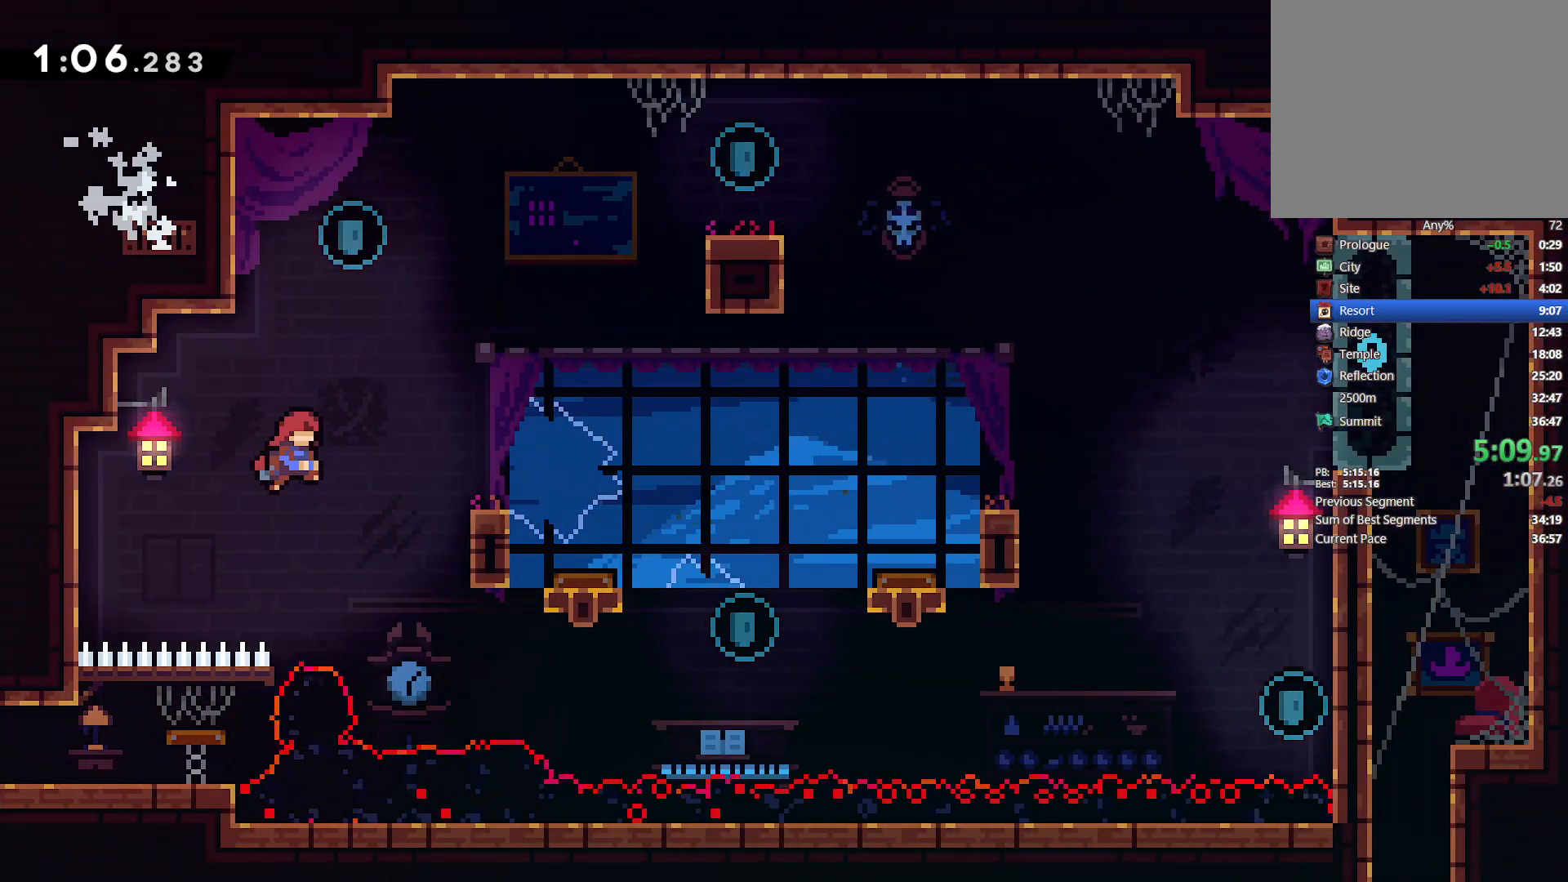
{"buttons": ["DPAD_RIGHT"], "left_stick": "center"}
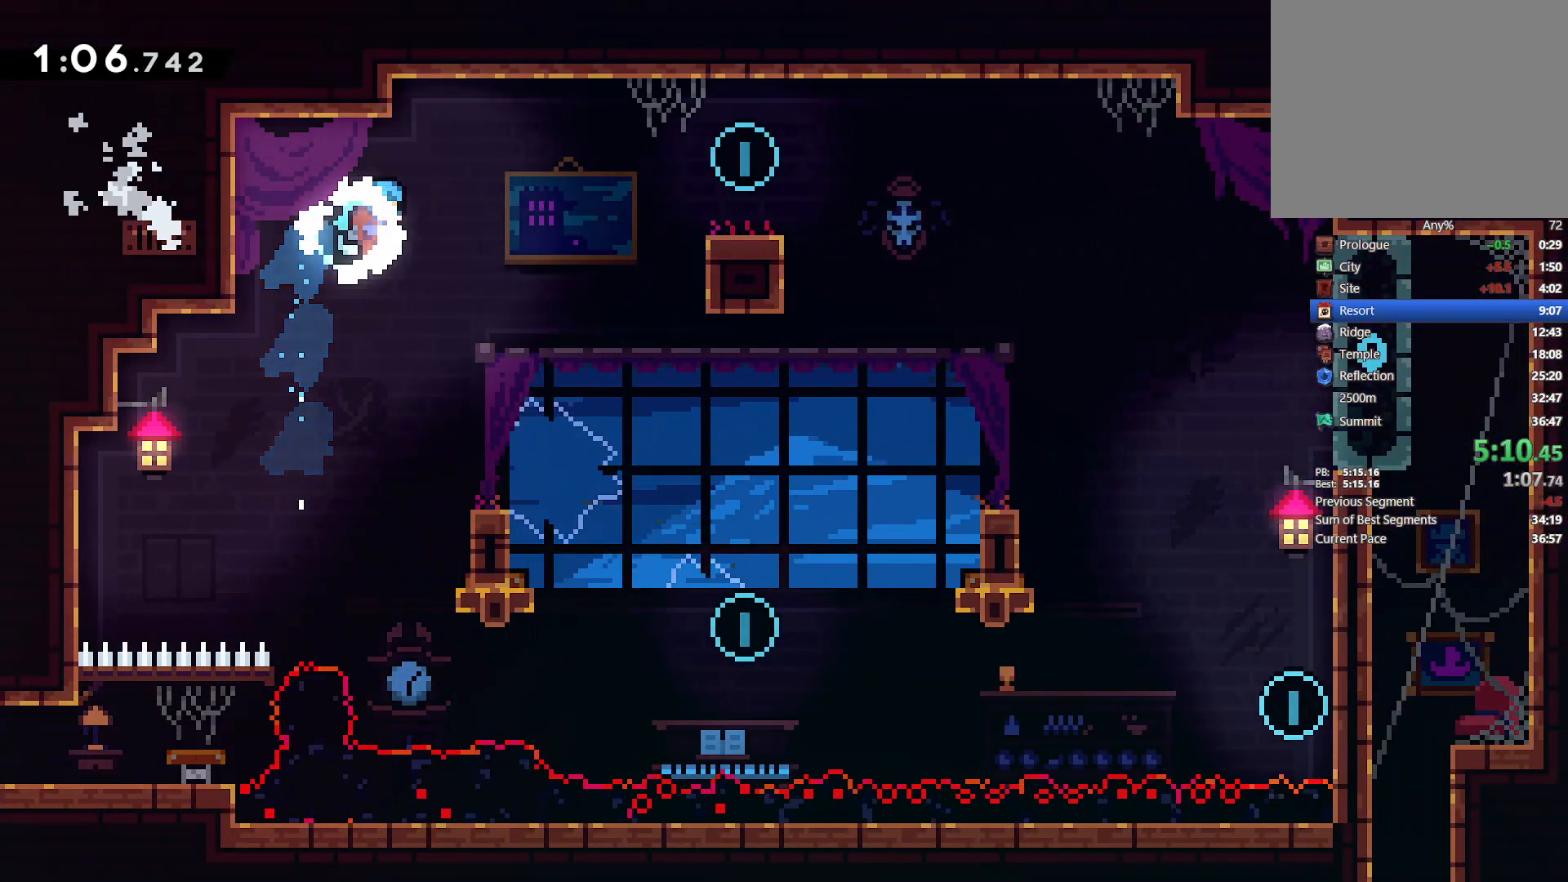
{"buttons": ["CROSS", "L2", "DPAD_UP", "DPAD_RIGHT"], "left_stick": "center", "events": [[167, "DPAD_RIGHT", "up"], [367, "DPAD_RIGHT", "down"], [417, "CROSS", "down"], [417, "DPAD_UP", "down"], [433, "L2", "down"]]}
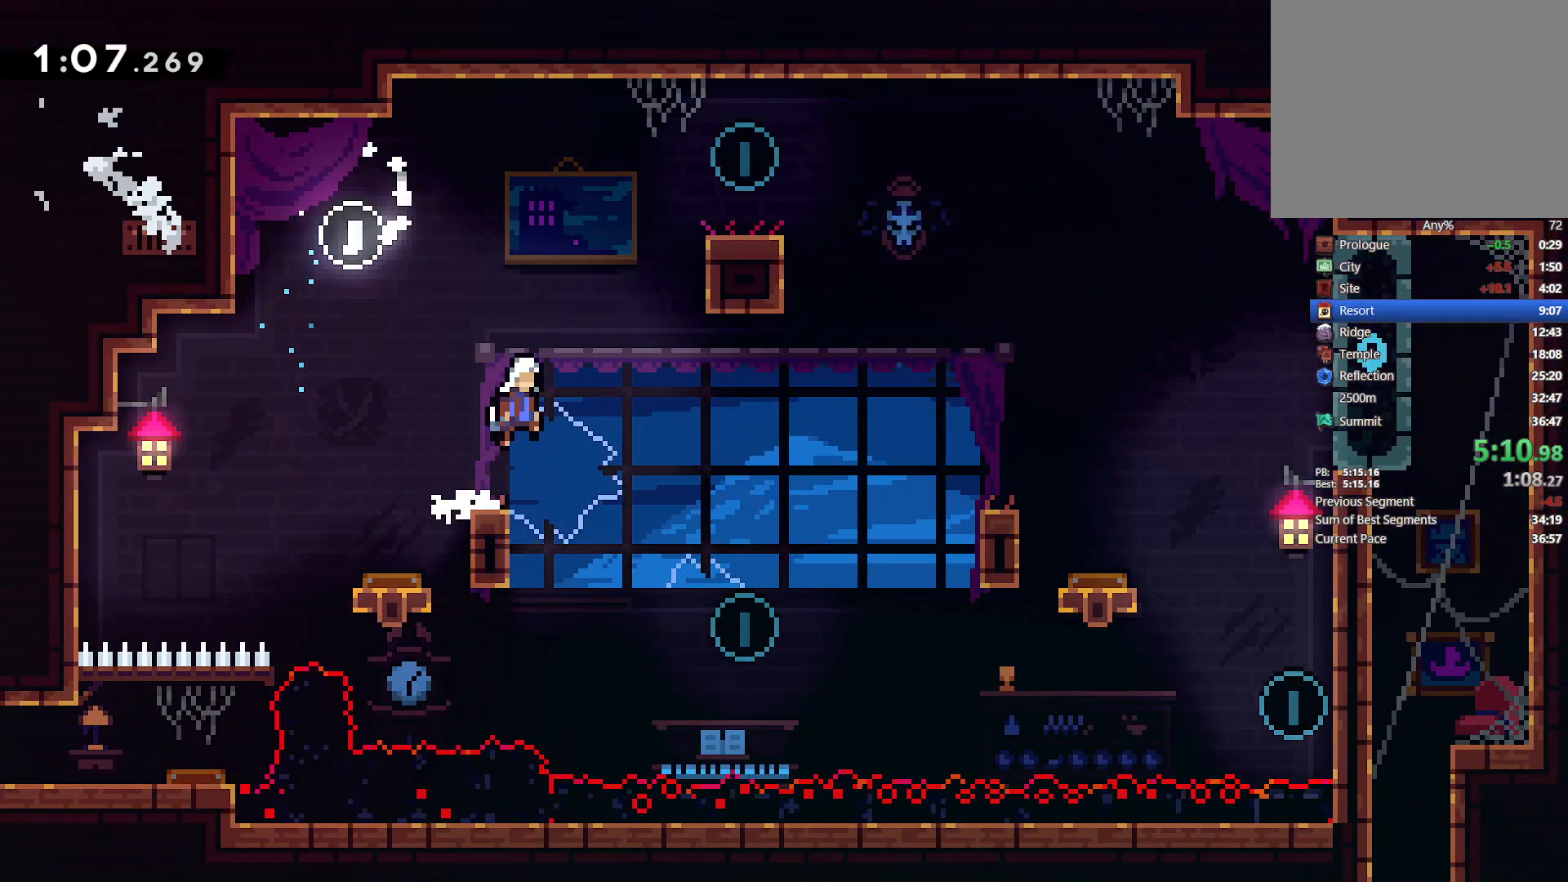
{"buttons": ["L2", "DPAD_RIGHT"], "left_stick": "center", "events": [[50, "CROSS", "up"], [117, "SQUARE", "down"], [283, "SQUARE", "up"], [333, "CROSS", "down"], [450, "CROSS", "up"], [483, "DPAD_UP", "up"]]}
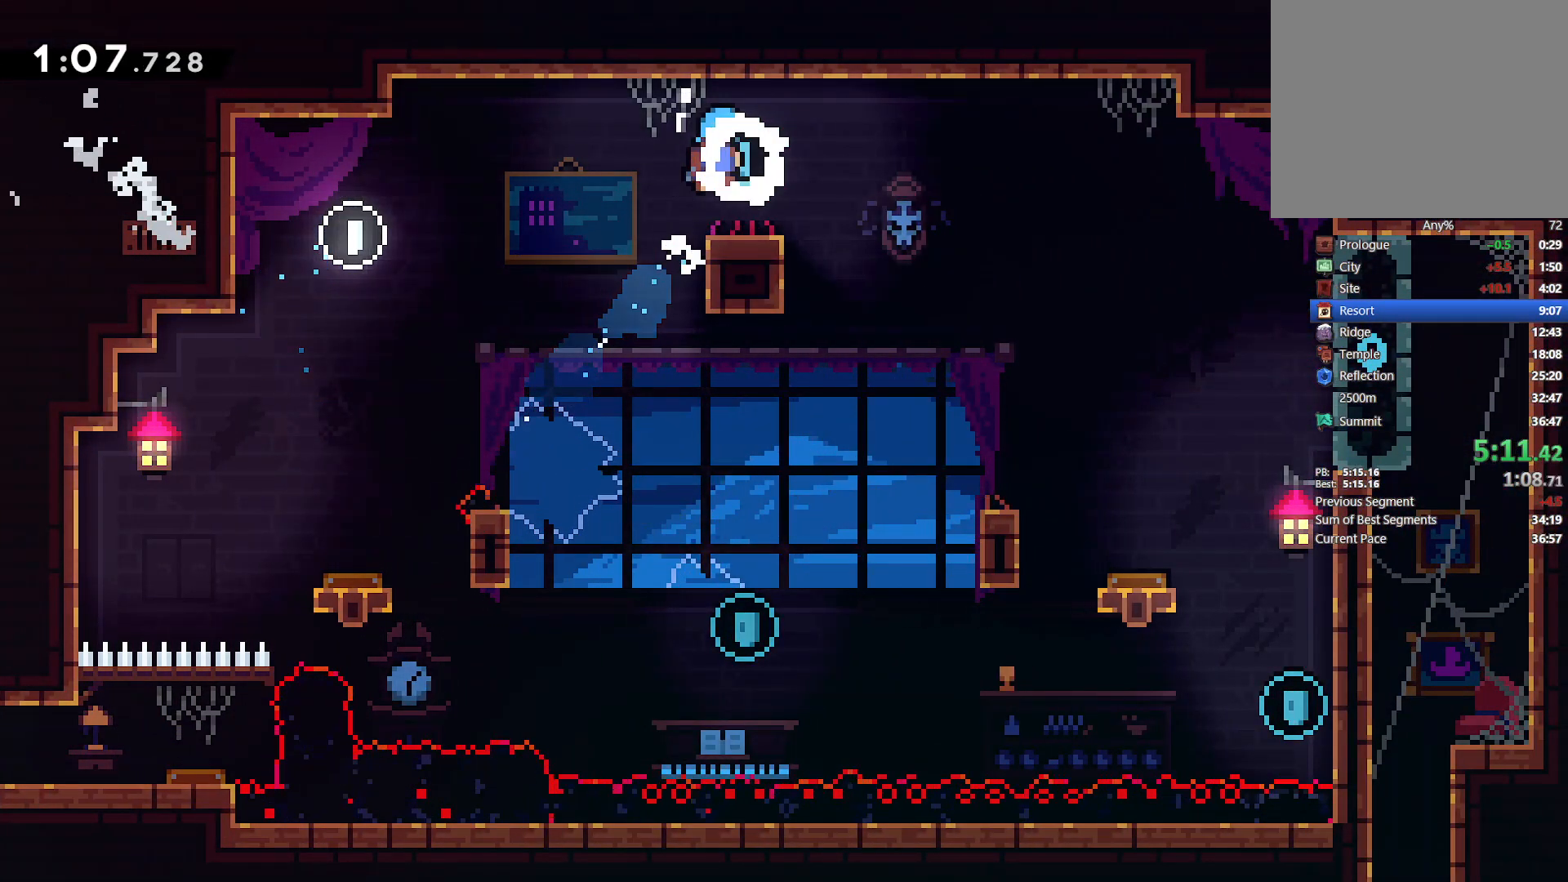
{"buttons": [], "left_stick": "center", "events": [[17, "DPAD_RIGHT", "up"], [33, "L2", "up"], [200, "DPAD_LEFT", "down"], [400, "DPAD_LEFT", "up"]]}
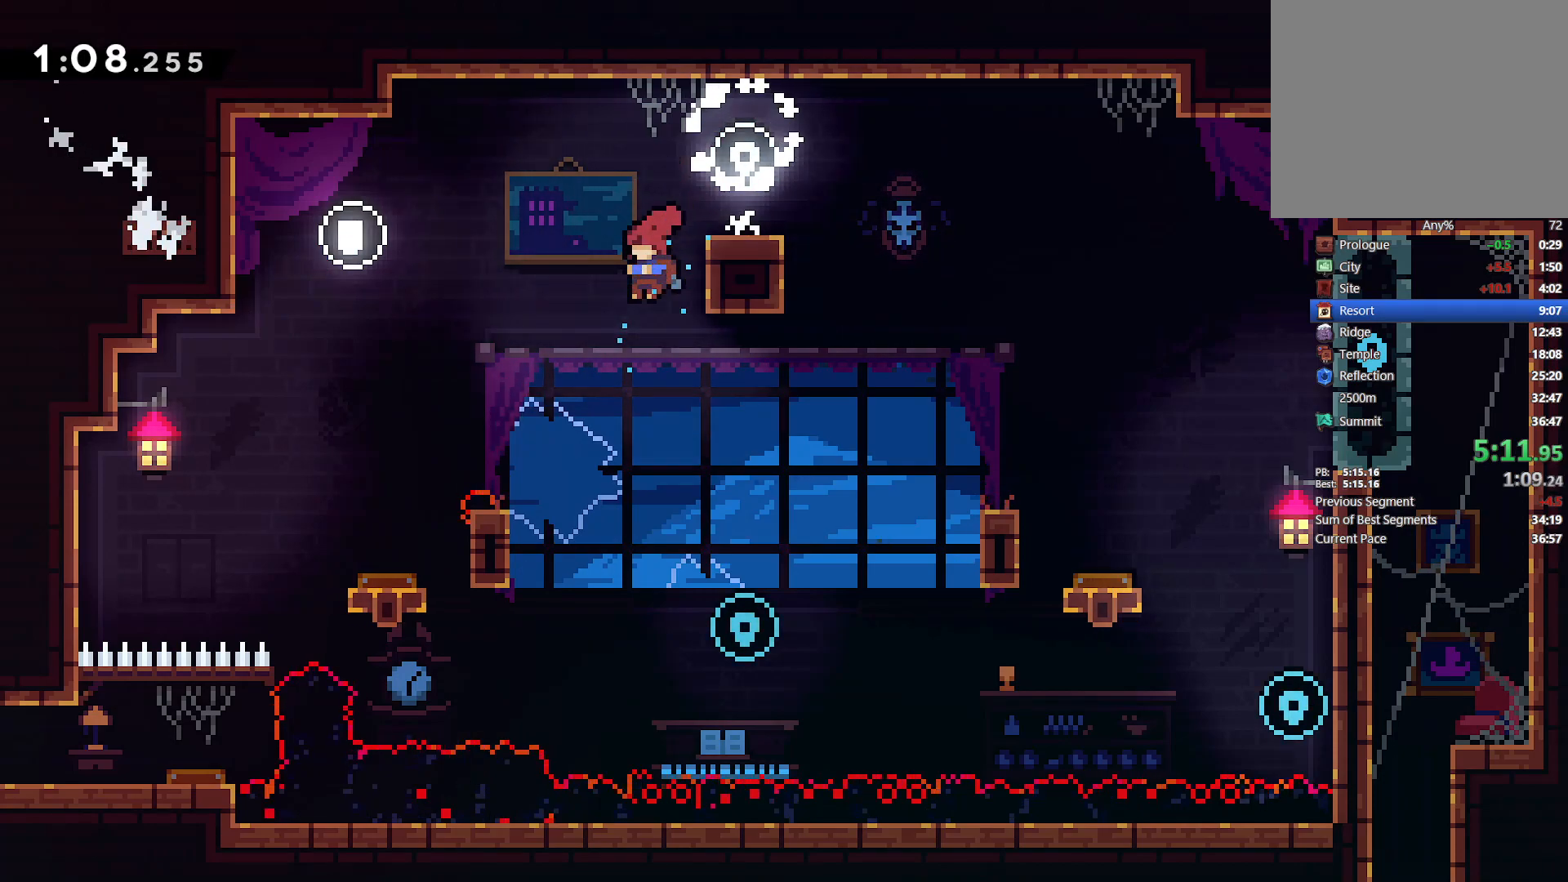
{"buttons": ["SQUARE", "L2", "DPAD_UP", "DPAD_RIGHT"], "left_stick": "center", "events": [[33, "DPAD_RIGHT", "down"], [200, "DPAD_RIGHT", "up"], [350, "DPAD_RIGHT", "down"], [367, "DPAD_UP", "down"], [367, "L2", "down"], [450, "SQUARE", "down"]]}
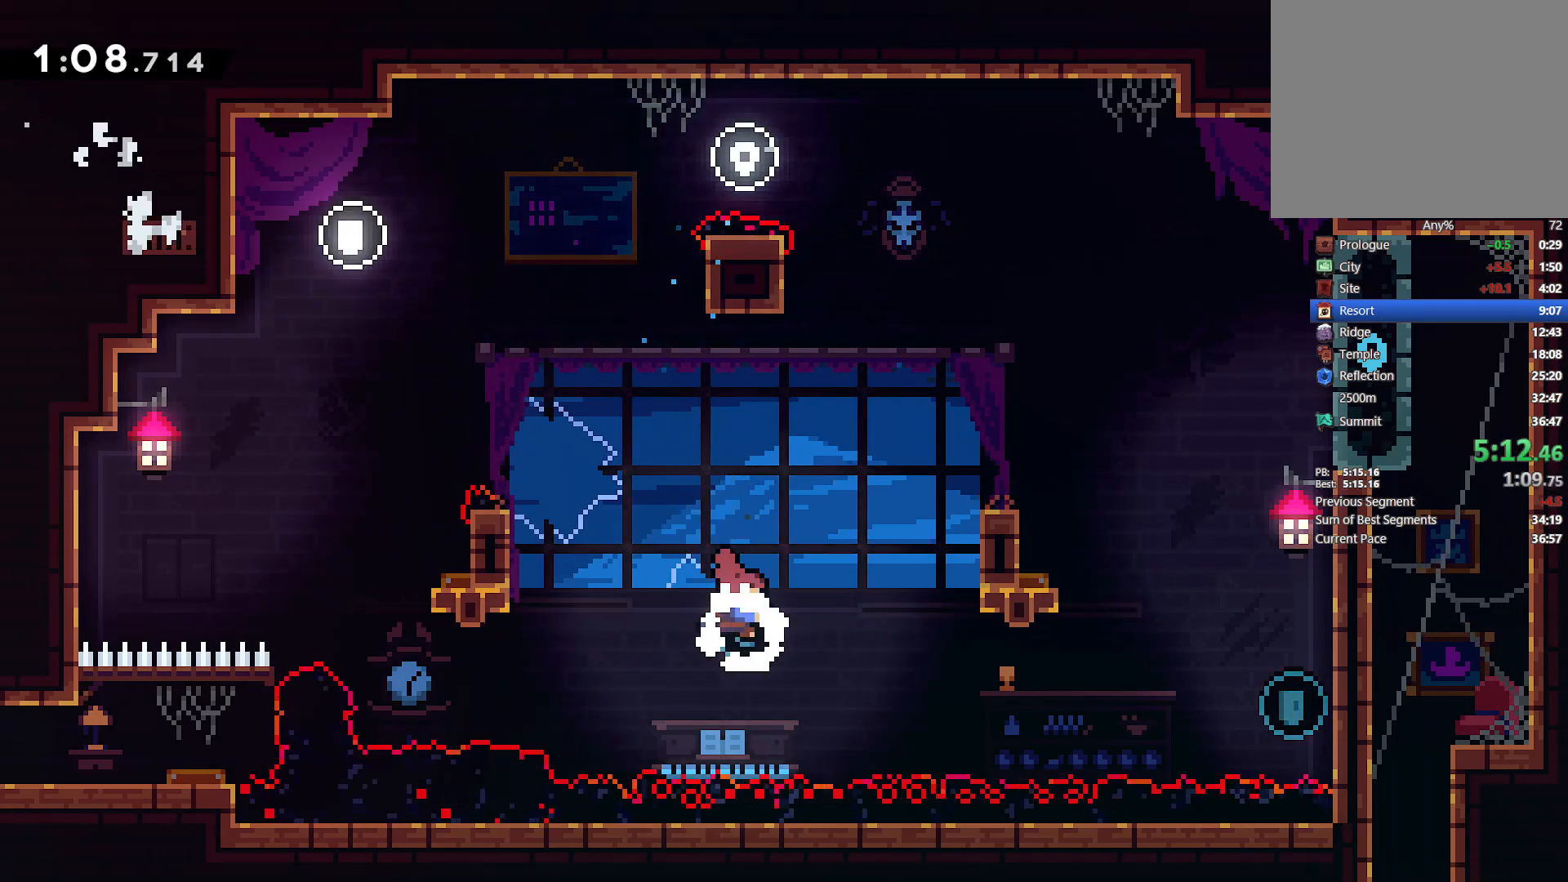
{"buttons": ["CROSS", "DPAD_DOWN", "DPAD_RIGHT"], "left_stick": "center", "events": [[83, "SQUARE", "up"], [200, "DPAD_UP", "up"], [333, "L2", "up"], [450, "DPAD_DOWN", "down"], [483, "CROSS", "down"]]}
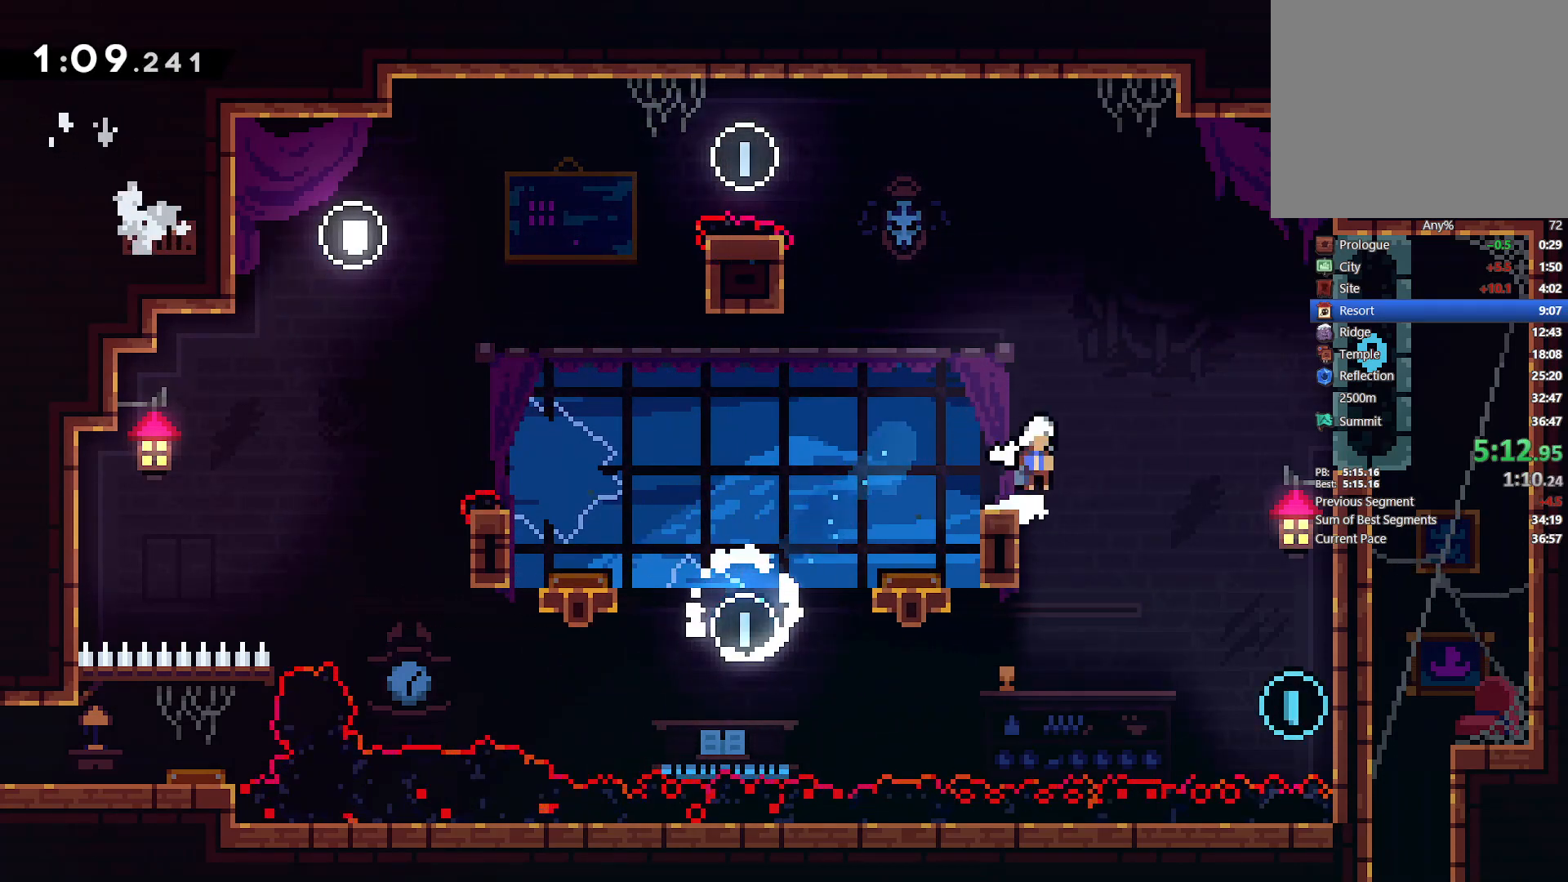
{"buttons": ["L2", "DPAD_RIGHT"], "left_stick": "center", "events": [[67, "CROSS", "up"], [133, "SQUARE", "down"], [167, "L2", "down"], [233, "SQUARE", "up"], [400, "L2", "up"], [417, "DPAD_RIGHT", "up"], [433, "DPAD_DOWN", "up"], [467, "DPAD_RIGHT", "down"], [500, "L2", "down"]]}
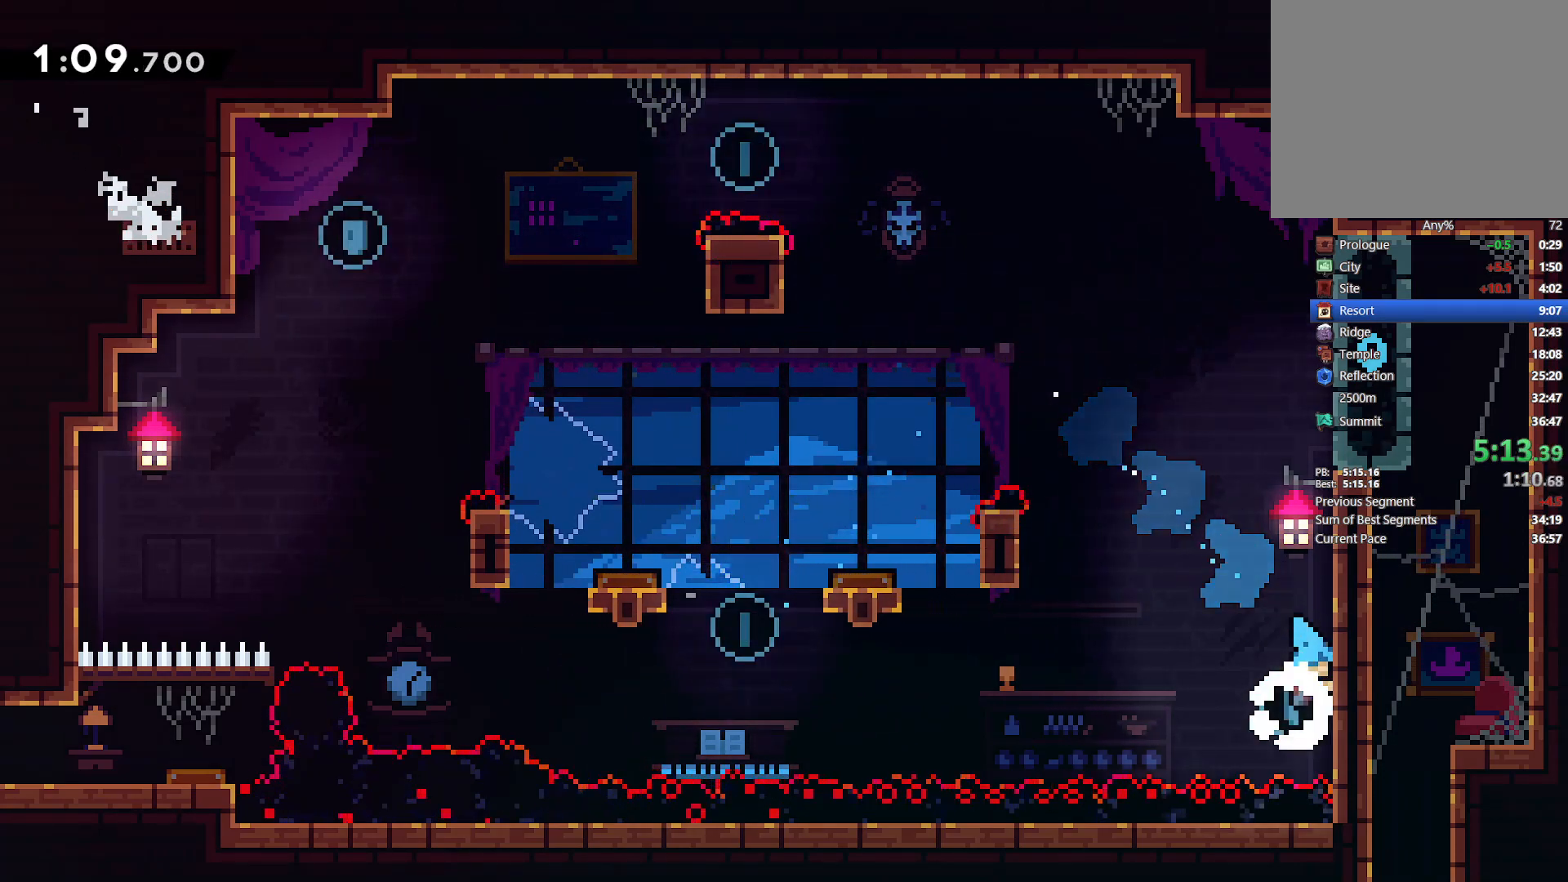
{"buttons": ["CROSS", "L2", "DPAD_RIGHT"], "left_stick": "center", "events": [[67, "CROSS", "down"], [233, "CROSS", "up"], [283, "CROSS", "down"], [433, "CROSS", "up"], [467, "CROSS", "down"]]}
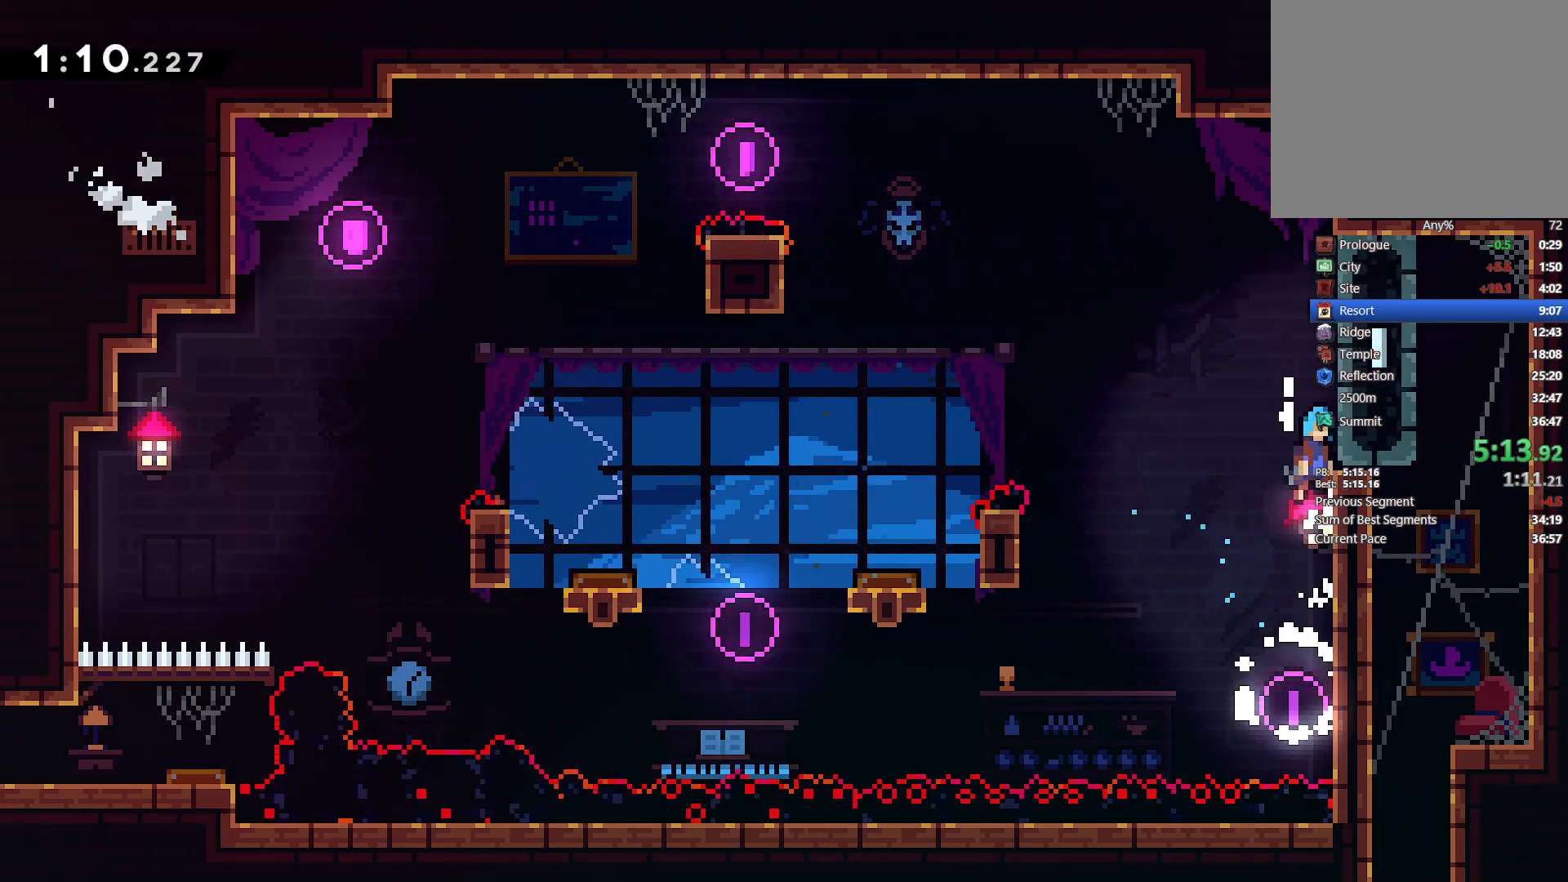
{"buttons": ["L2", "DPAD_RIGHT"], "left_stick": "center", "events": [[83, "CROSS", "up"]]}
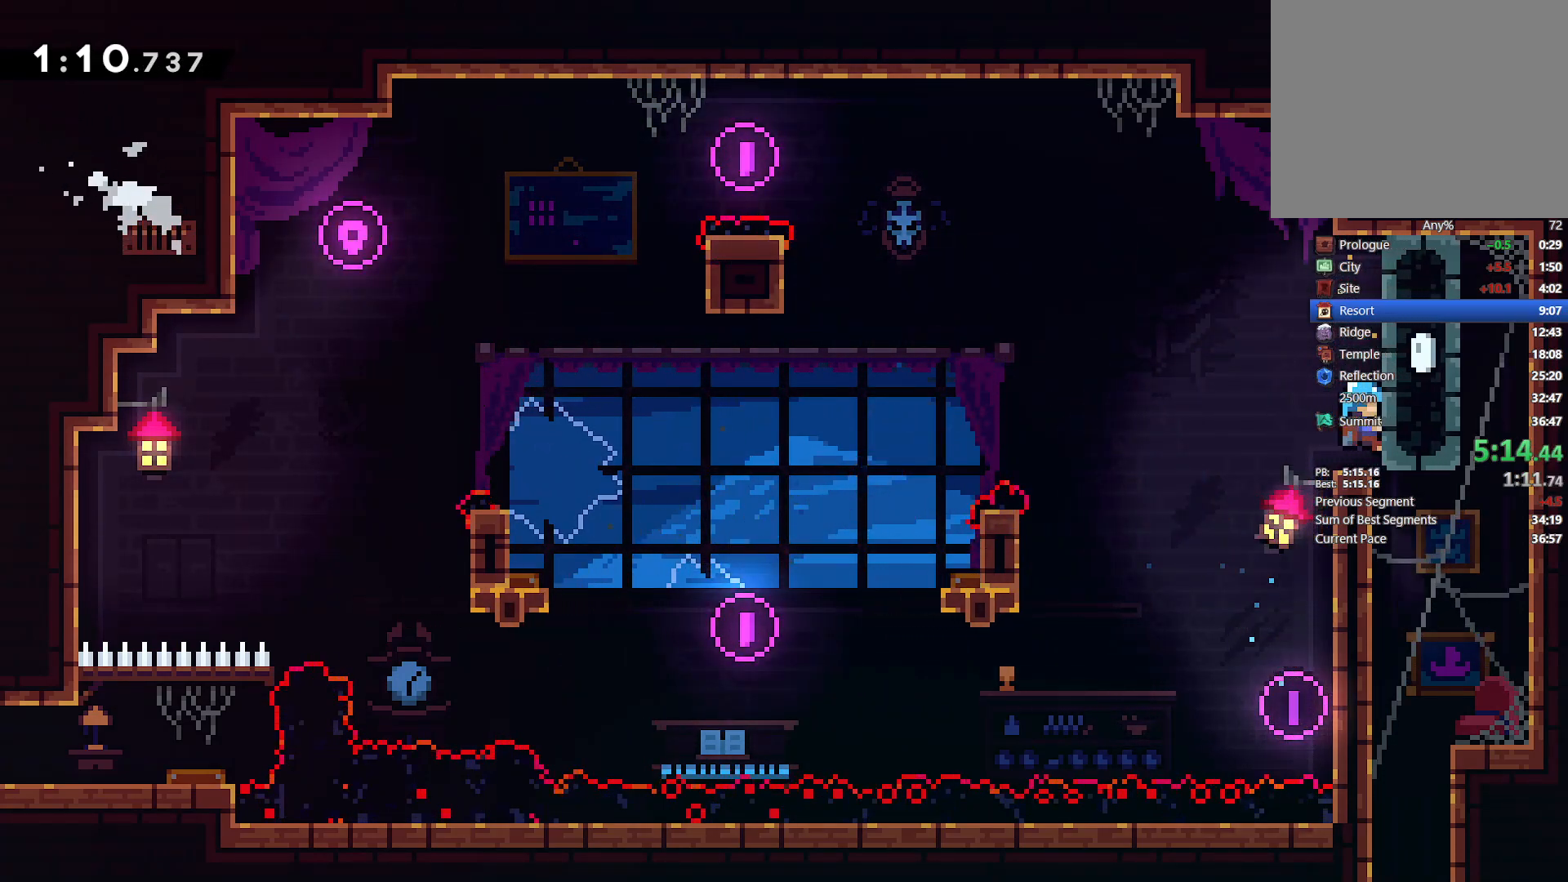
{"buttons": ["DPAD_DOWN"], "left_stick": "center", "events": [[133, "DPAD_DOWN", "down"], [133, "L2", "up"], [300, "DPAD_RIGHT", "up"]]}
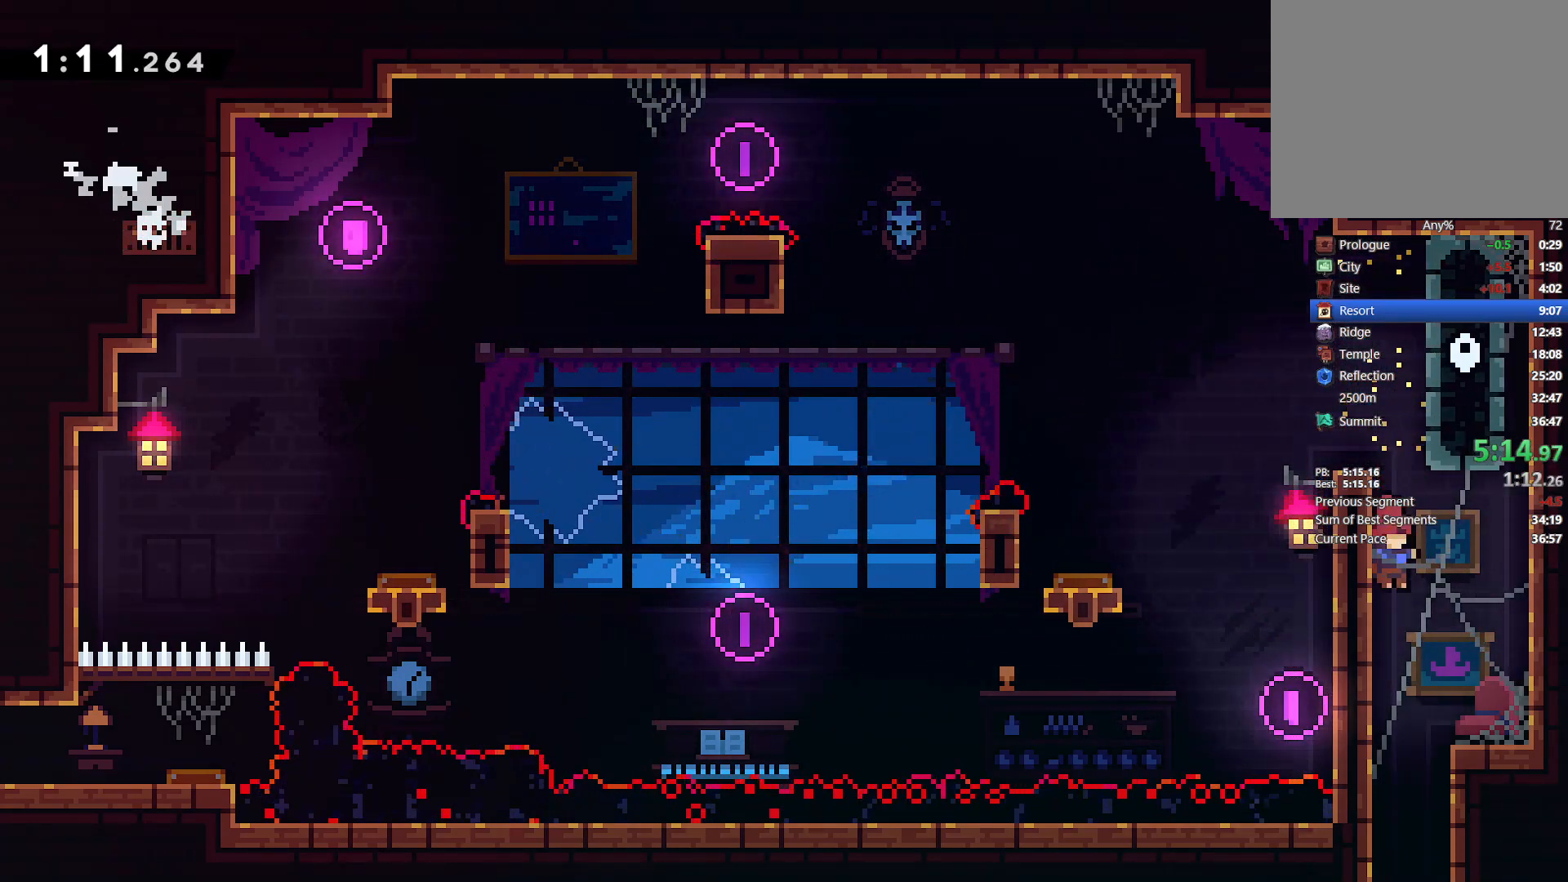
{"buttons": ["DPAD_DOWN", "DPAD_LEFT"], "left_stick": "center", "events": [[300, "DPAD_LEFT", "down"]]}
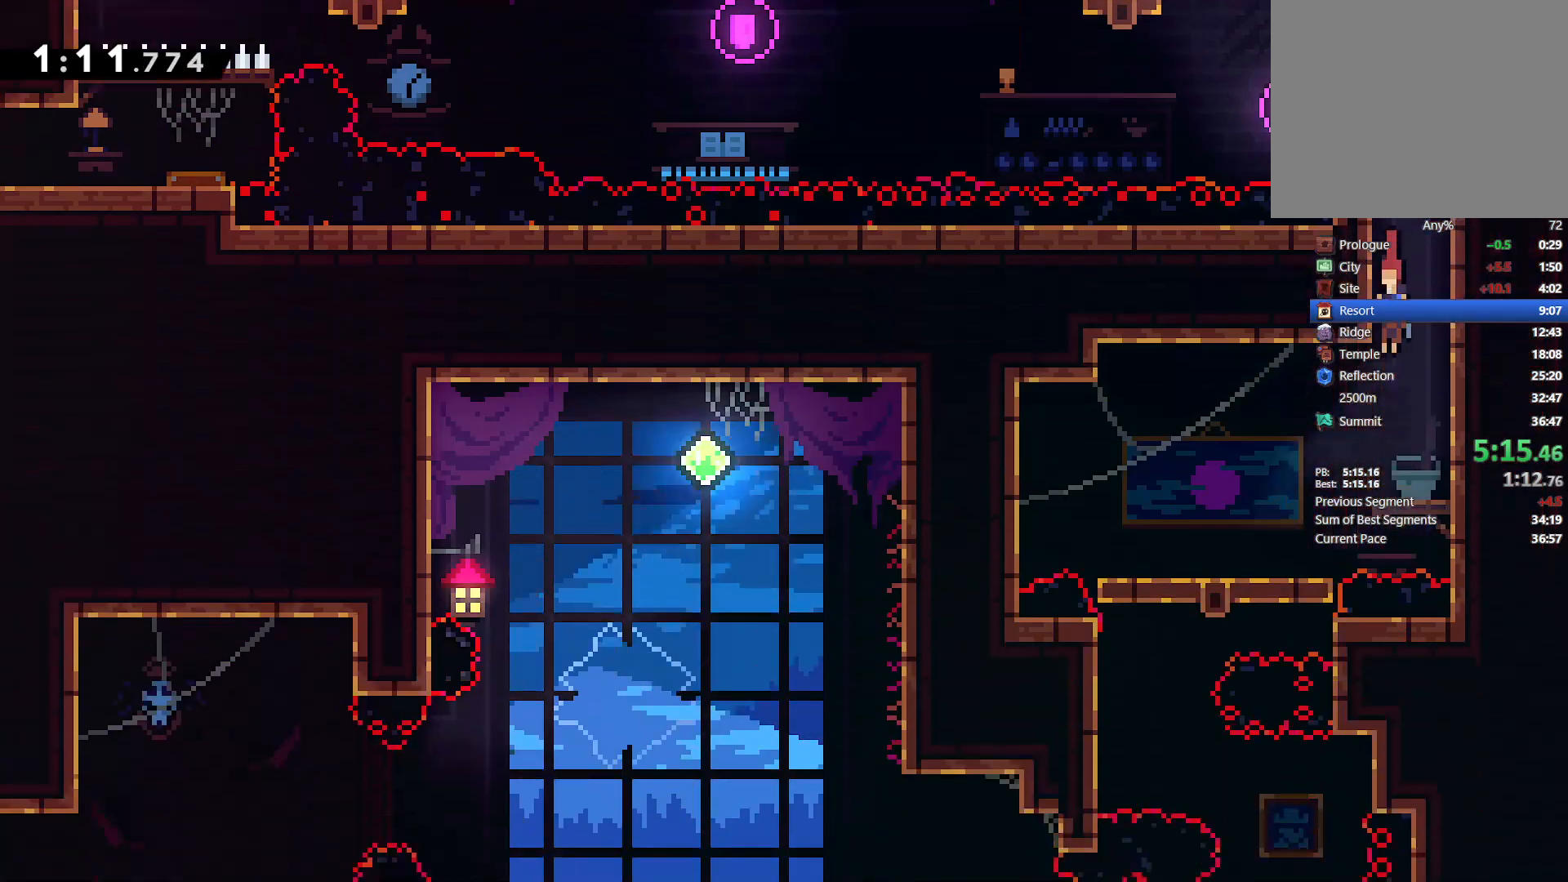
{"buttons": ["DPAD_DOWN", "DPAD_LEFT"], "left_stick": "center", "events": []}
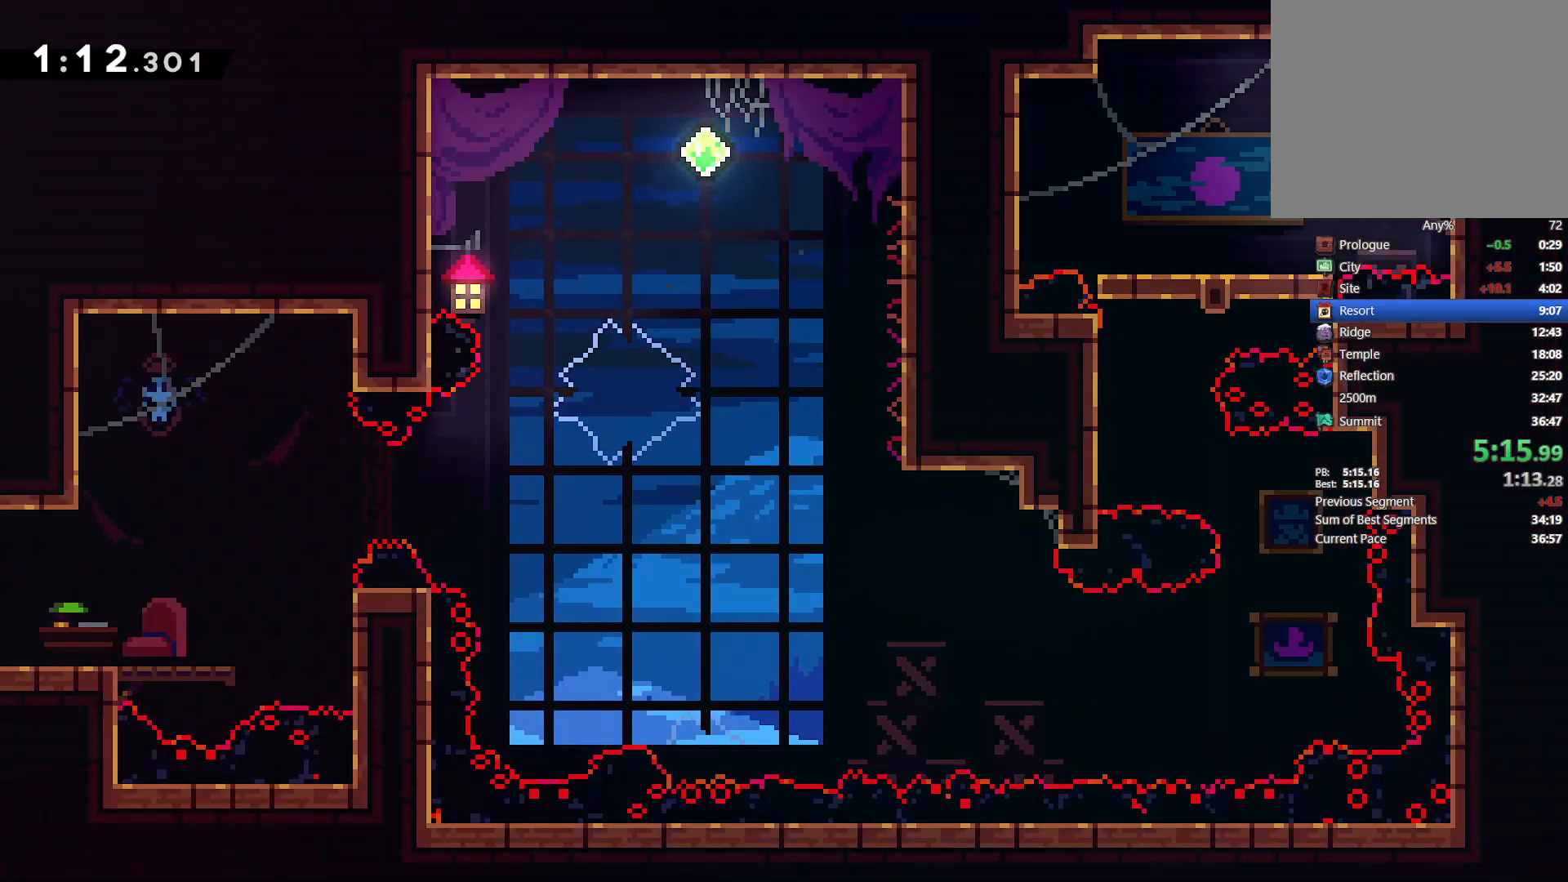
{"buttons": ["SQUARE", "DPAD_DOWN"], "left_stick": "center", "events": [[50, "SQUARE", "down"], [183, "SQUARE", "up"], [383, "DPAD_LEFT", "up"], [383, "SQUARE", "down"]]}
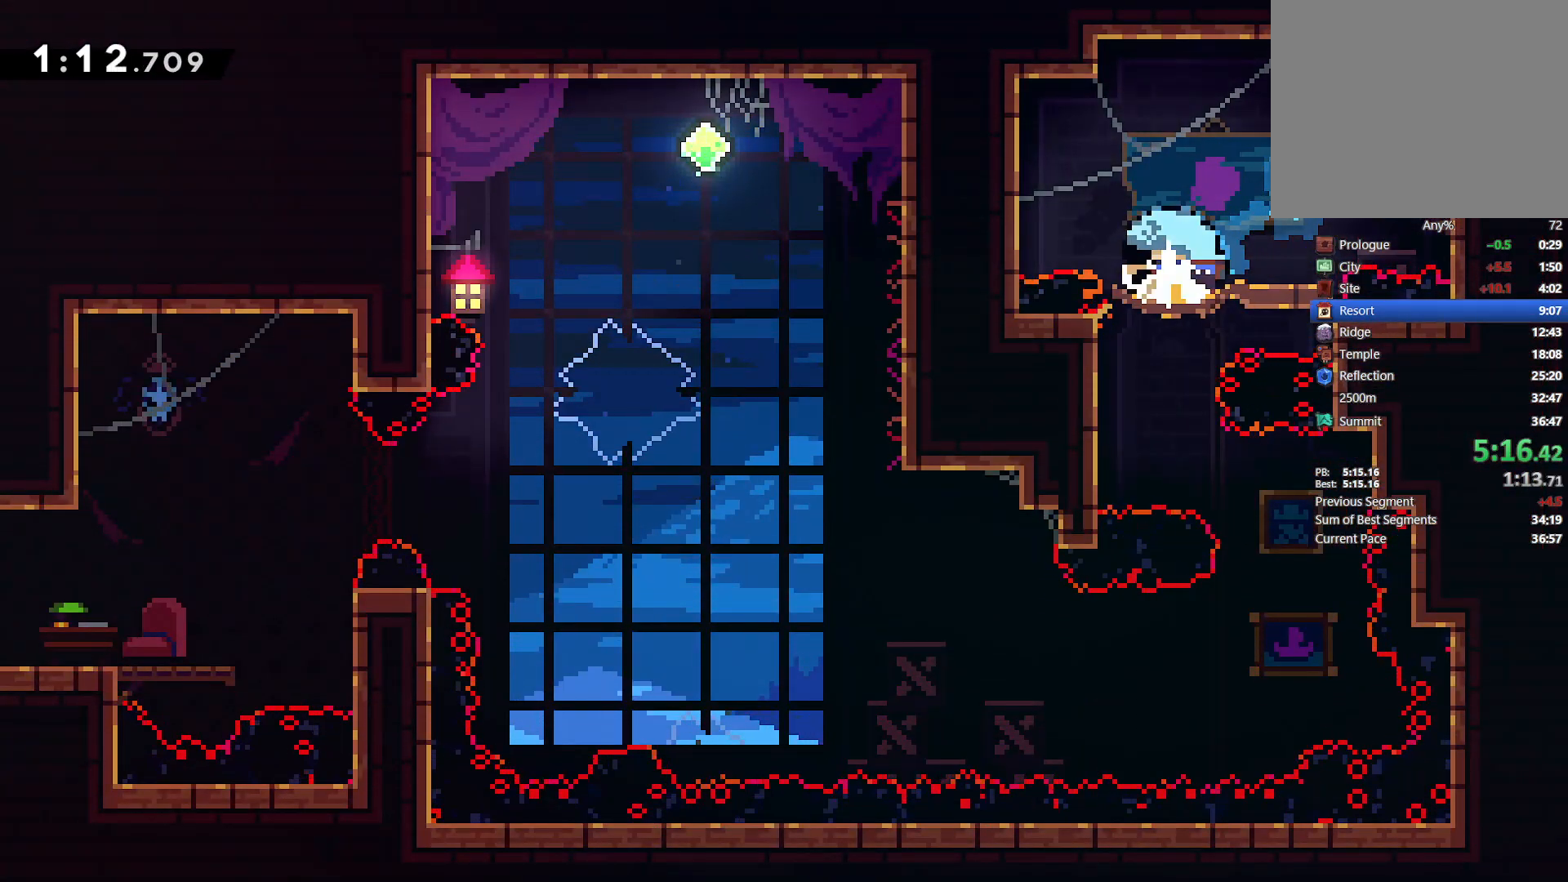
{"buttons": ["DPAD_DOWN"], "left_stick": "center", "events": [[33, "SQUARE", "up"]]}
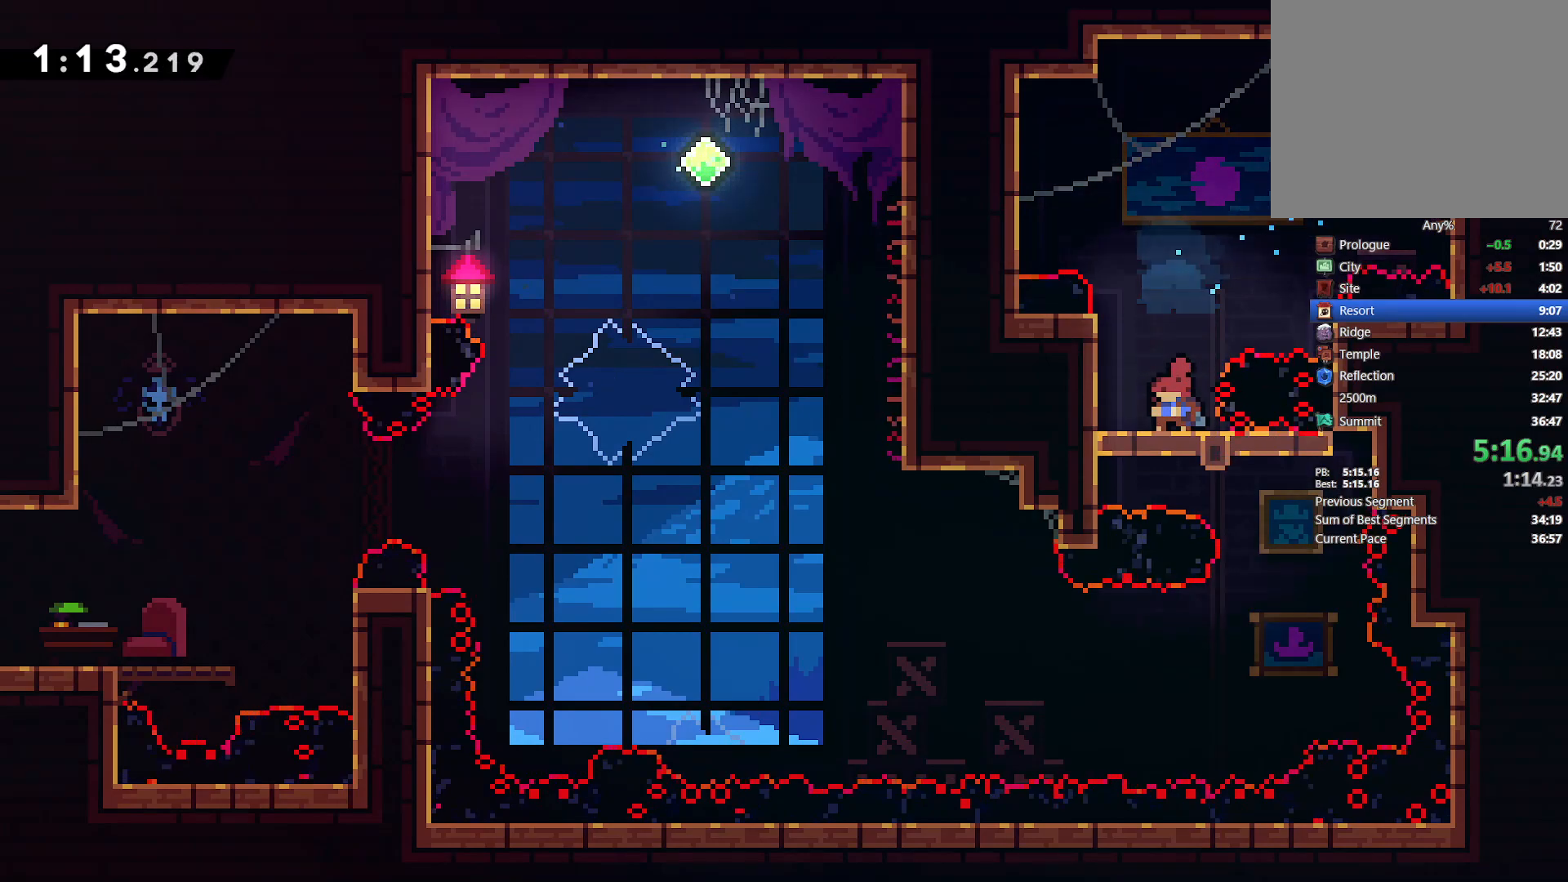
{"buttons": ["DPAD_DOWN"], "left_stick": "center", "events": [[100, "DPAD_RIGHT", "down"], [233, "DPAD_DOWN", "up"], [400, "DPAD_DOWN", "down"], [450, "DPAD_RIGHT", "up"]]}
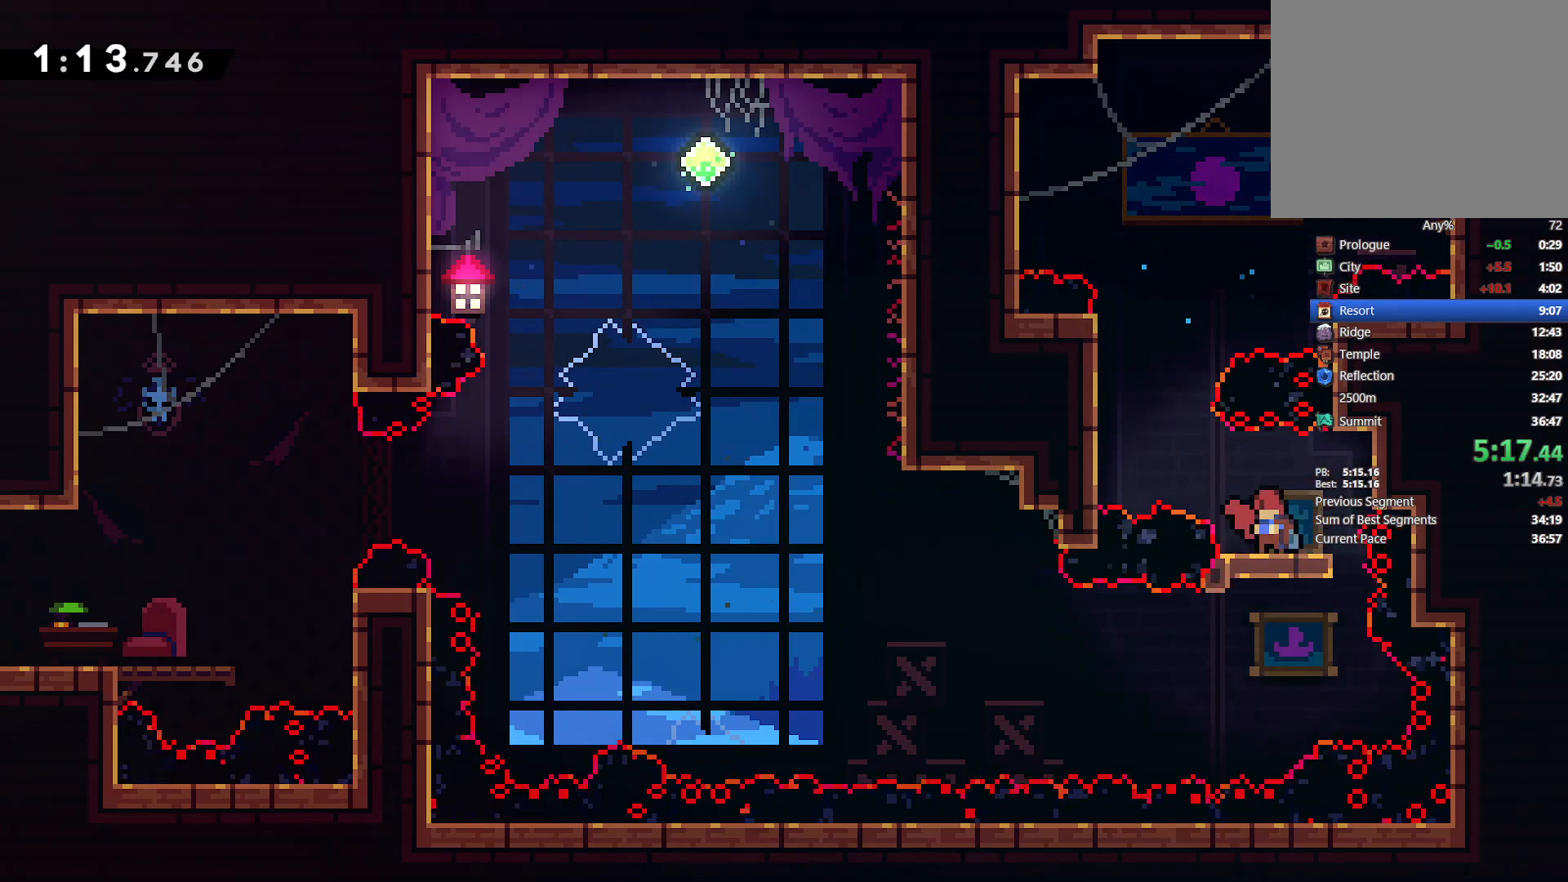
{"buttons": ["SQUARE", "DPAD_DOWN", "DPAD_LEFT"], "left_stick": "center", "events": [[17, "DPAD_LEFT", "down"], [367, "SQUARE", "down"]]}
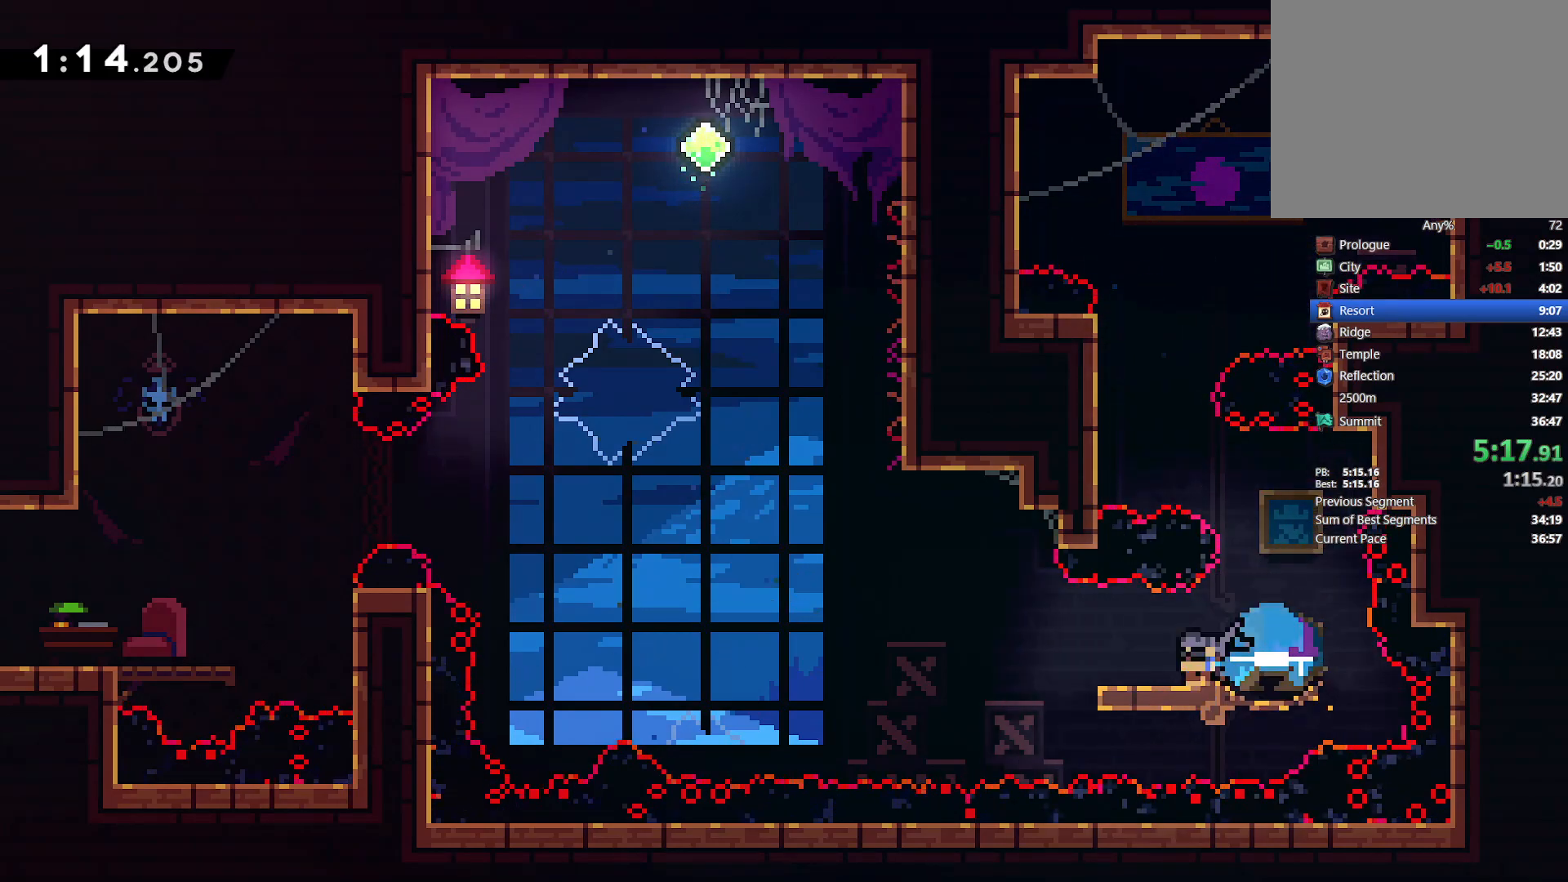
{"buttons": ["SQUARE", "L2", "DPAD_UP", "DPAD_LEFT"], "left_stick": "center", "events": [[17, "SQUARE", "up"], [83, "CROSS", "down"], [167, "DPAD_DOWN", "up"], [317, "CROSS", "up"], [383, "DPAD_UP", "down"], [383, "L2", "down"], [433, "SQUARE", "down"]]}